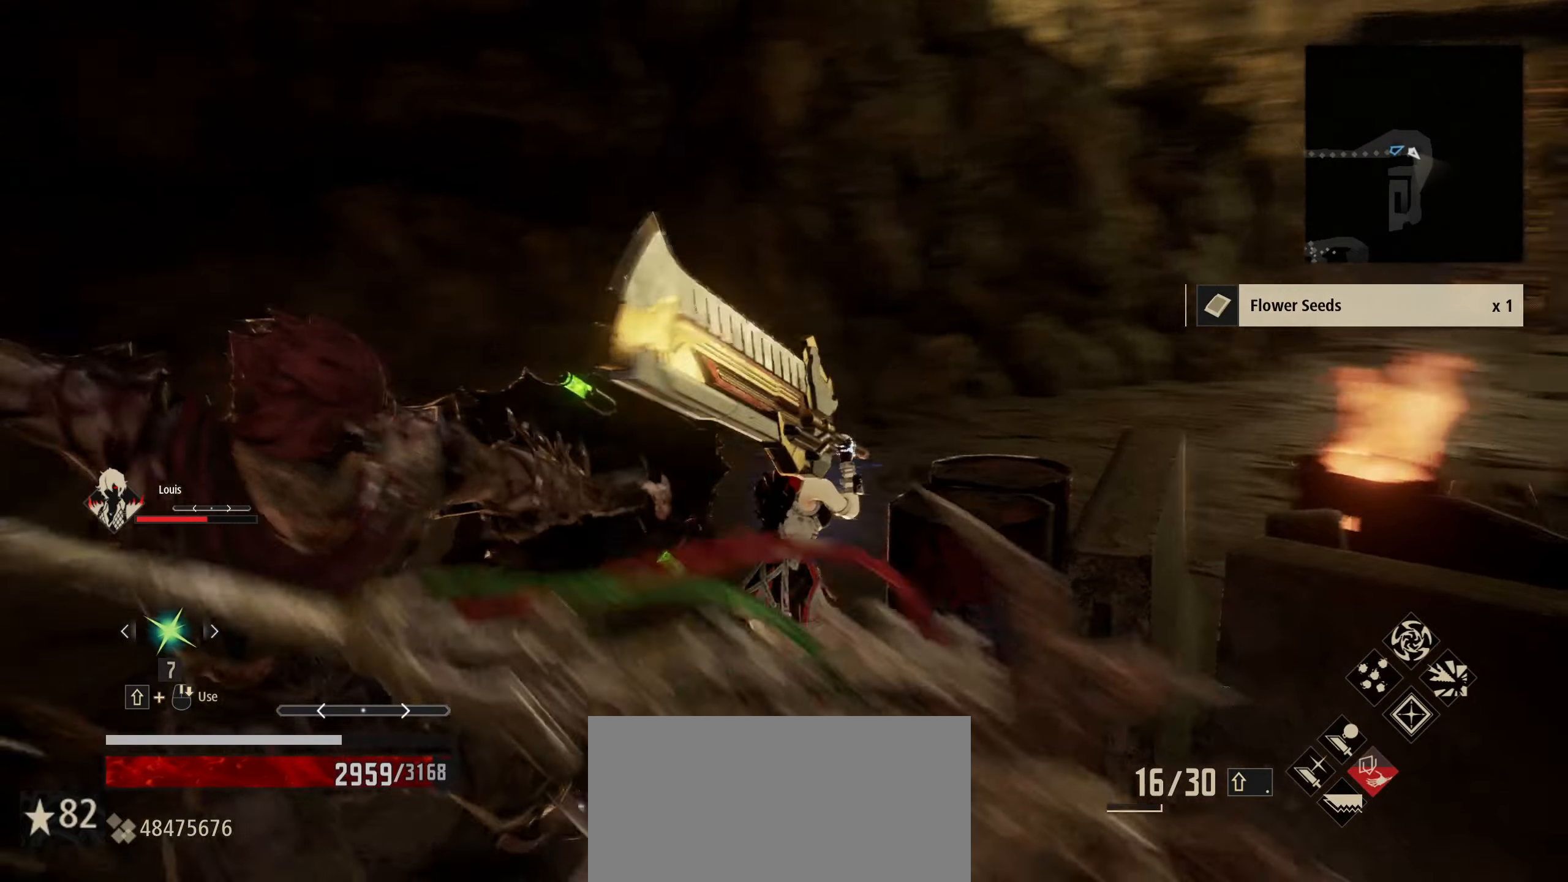
Gameplay with keyboard and mouse; each line is a JSON object with the keys and mouse buttons held at the frame after it. "events" lists presses ("down") and releases ("up") of "1", "2", "3", "4", "5", "6", "7", "8", "a", "alt", "c", "caps_lock", "ctrl", "d", "e", "f", "g", "left", "q", "r", "right", "s", "shift", "space", "t", "tab", "tilde", "up", "v", "w", "x", "z", "mouse_left", "mouse_wheel" and "mouse_right" between this image and that frame as [ms after this image, input, new state], when the widget could be followed in between. "mouse_left", "mouse_wheel", "mouse_right" = the "left", "wheel", "right" buttons of the "mouse" list. No other keys are recorded. "wheel" means that the mouse wheel is clicked or scrolled. "mouse_move" is the direction in which the mouse moves at that frame (one of eight, or "still"), when it could be read.
{"keys": ["w"], "mouse": [], "mouse_move": "still", "events": [[217, "a", "up"], [250, "space", "down"], [400, "space", "up"]]}
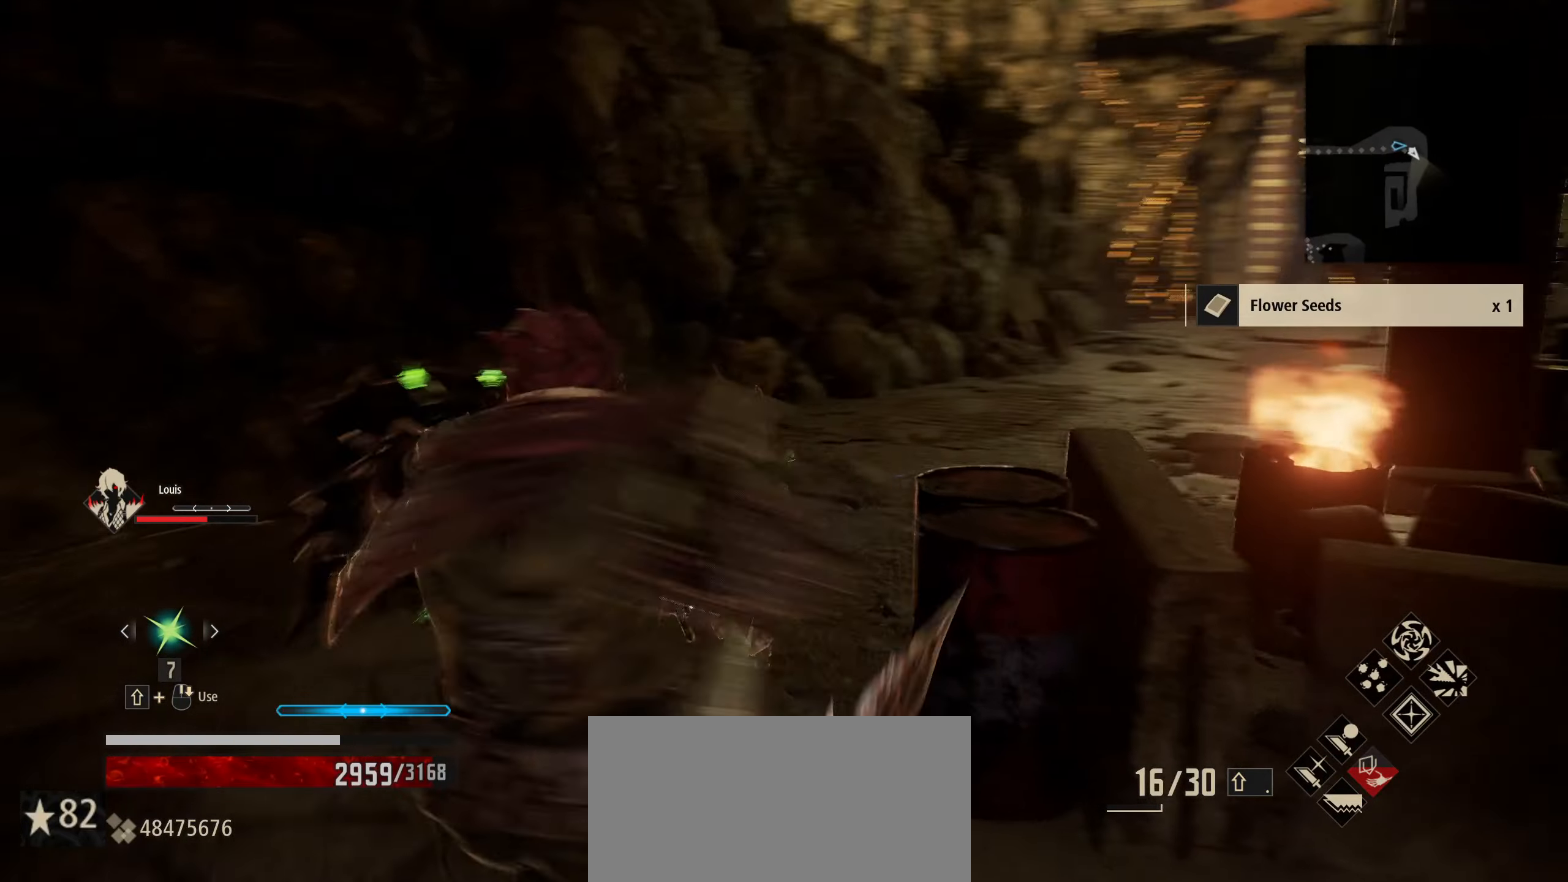
{"keys": ["shift", "w"], "mouse": [], "mouse_move": "still", "events": [[317, "shift", "down"]]}
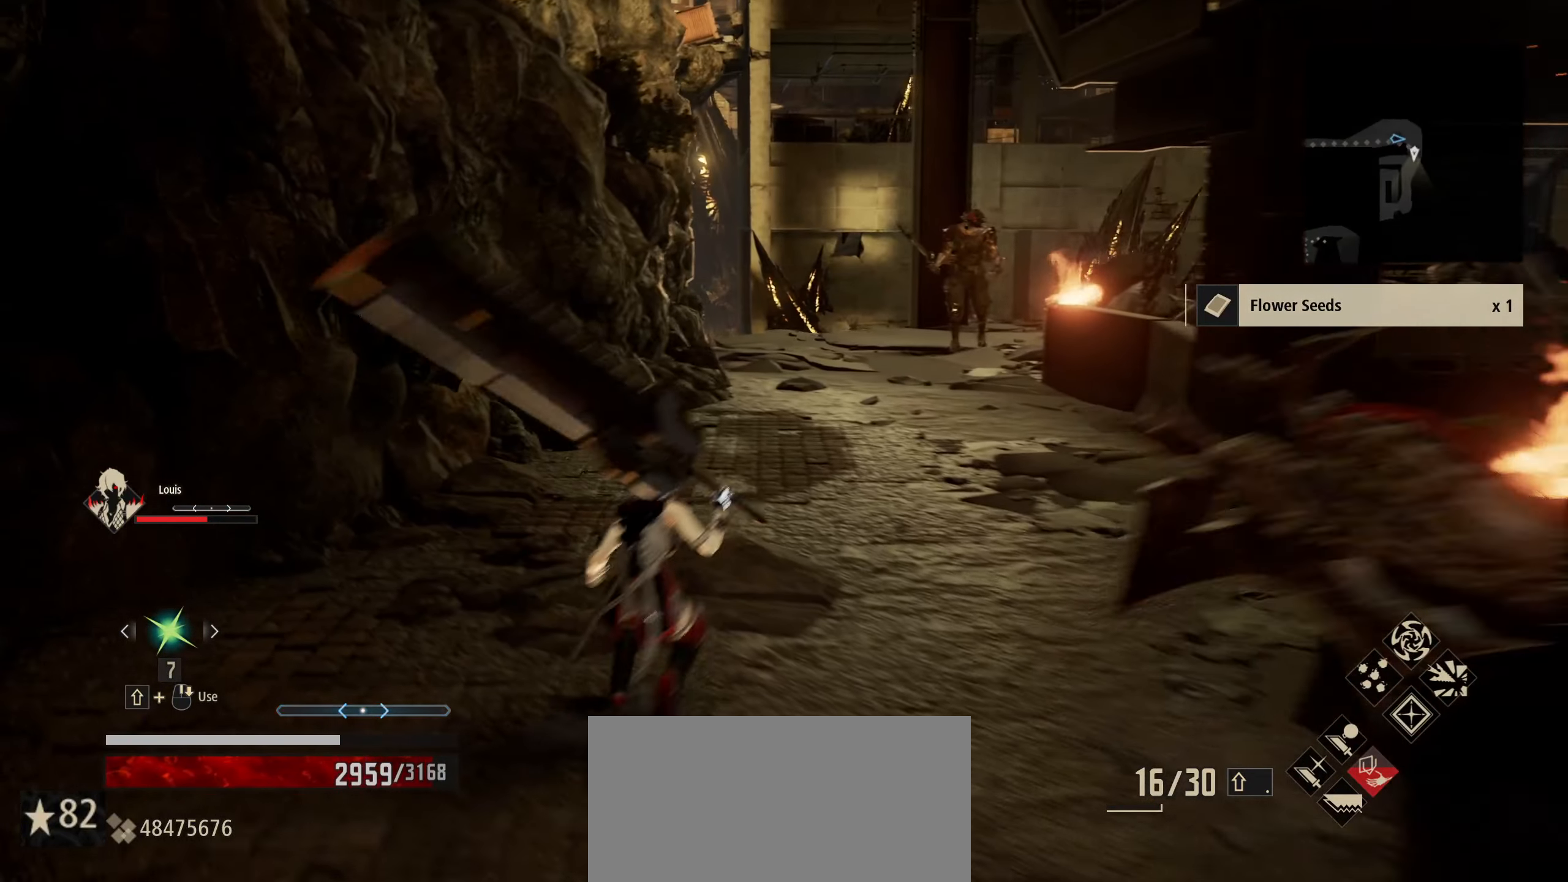
{"keys": ["shift", "w"], "mouse": [], "mouse_move": "still", "events": []}
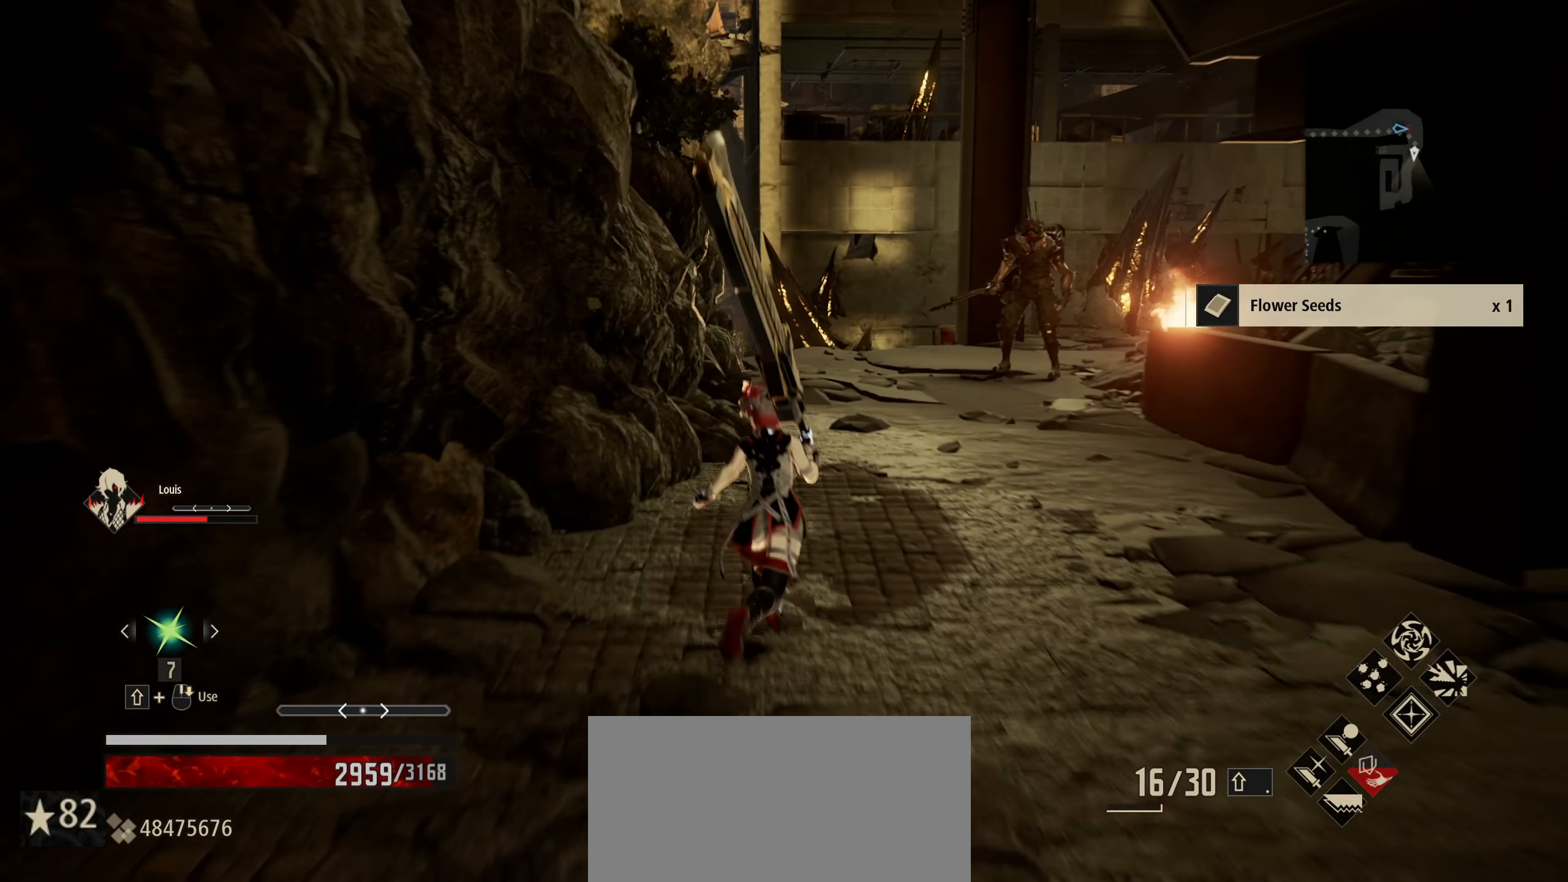
{"keys": ["shift", "w"], "mouse": [], "mouse_move": "right", "events": []}
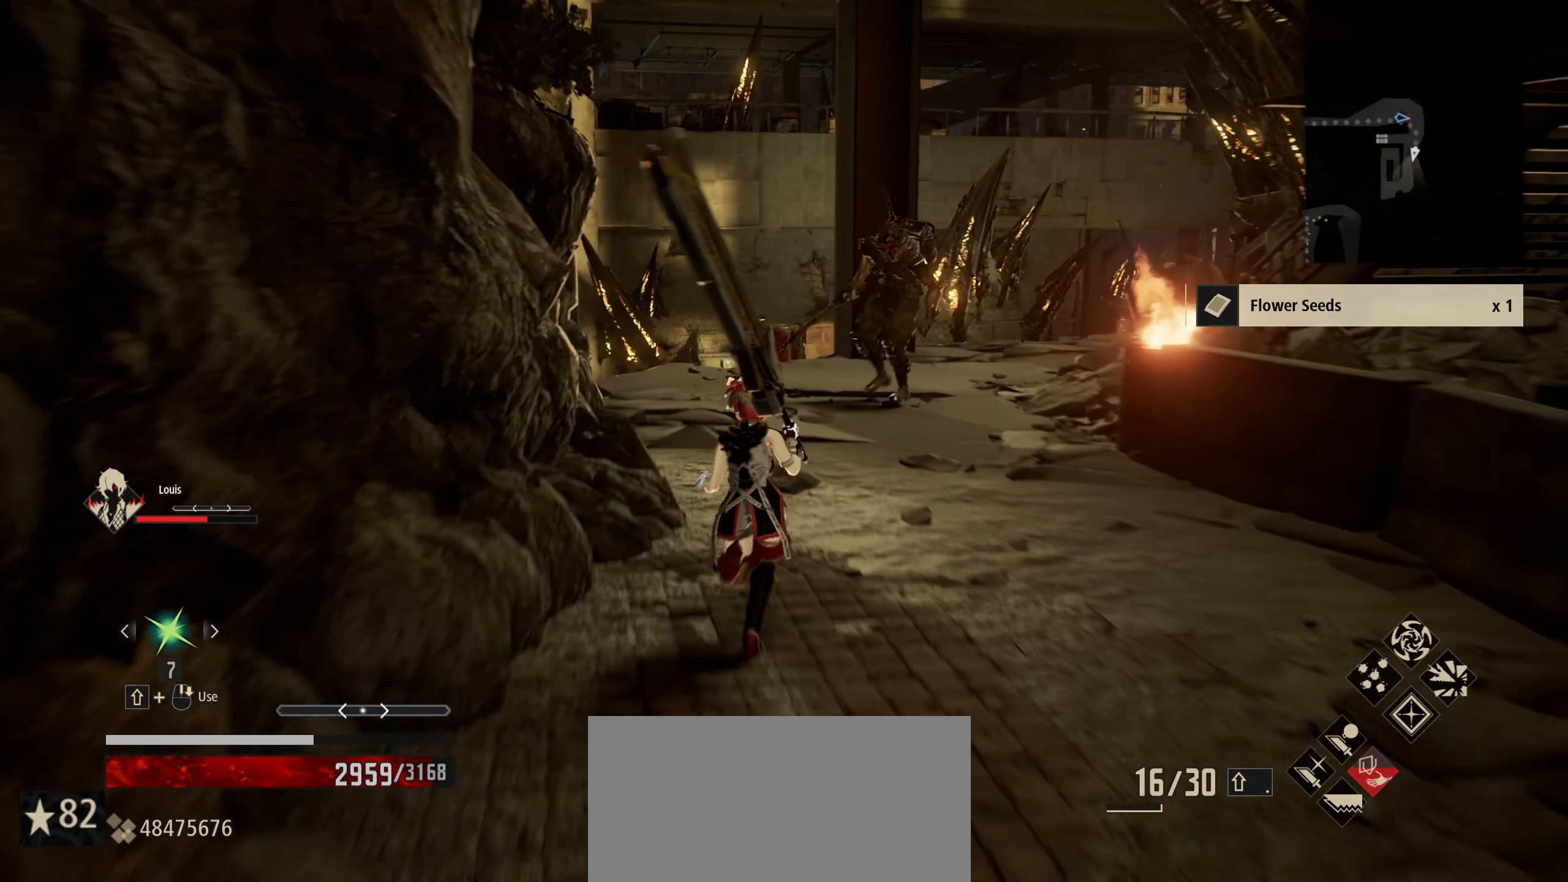
{"keys": ["shift", "w"], "mouse": [], "mouse_move": "right", "events": []}
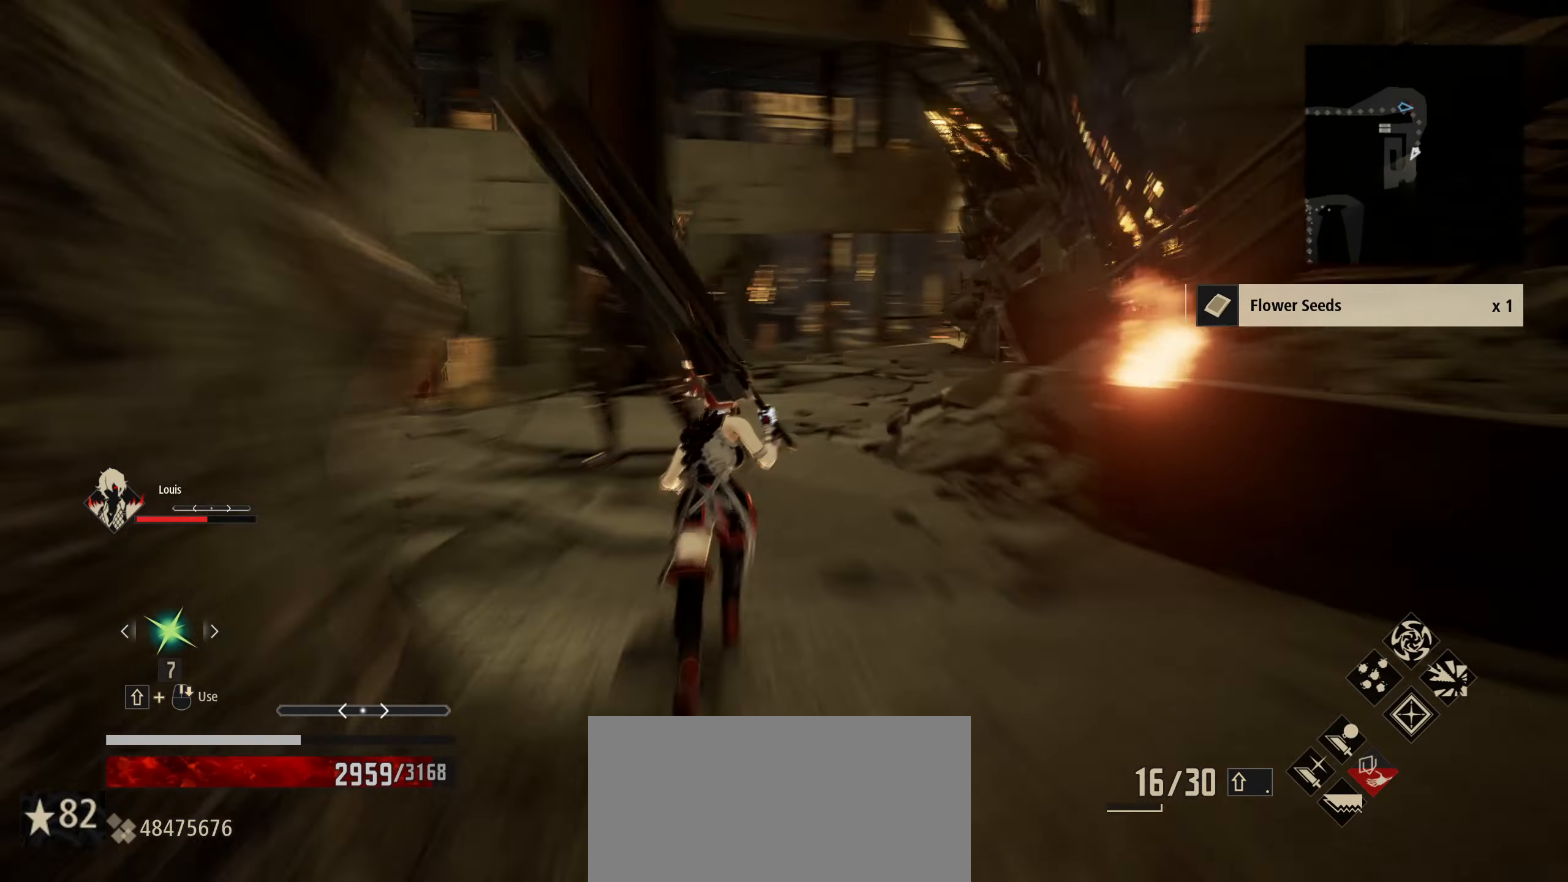
{"keys": ["shift", "w"], "mouse": [], "mouse_move": "right", "events": []}
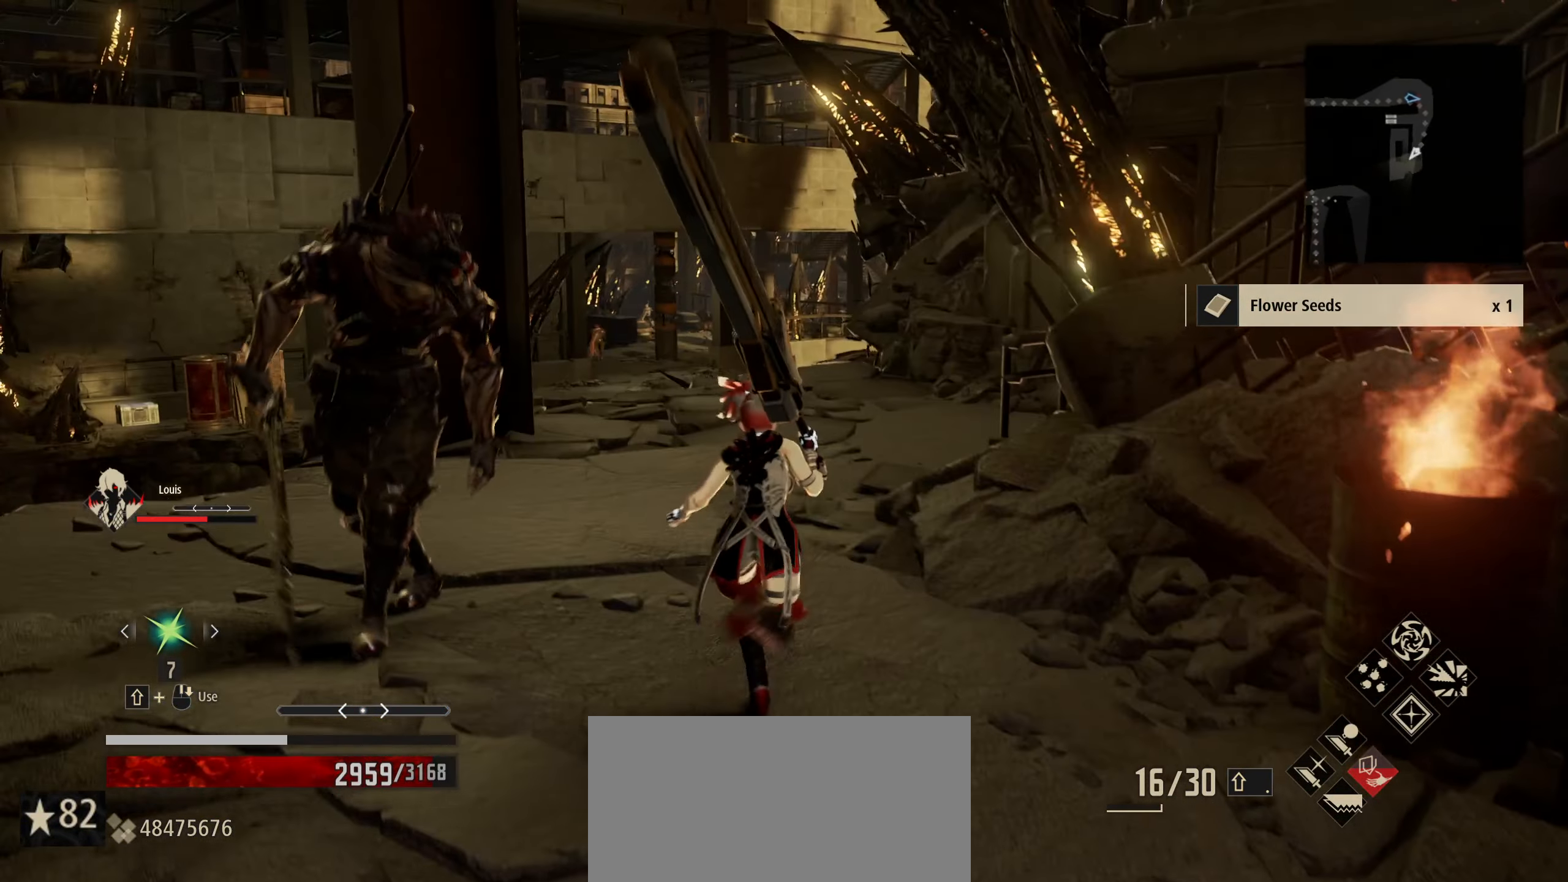
{"keys": ["shift", "w"], "mouse": [], "mouse_move": "up-right", "events": []}
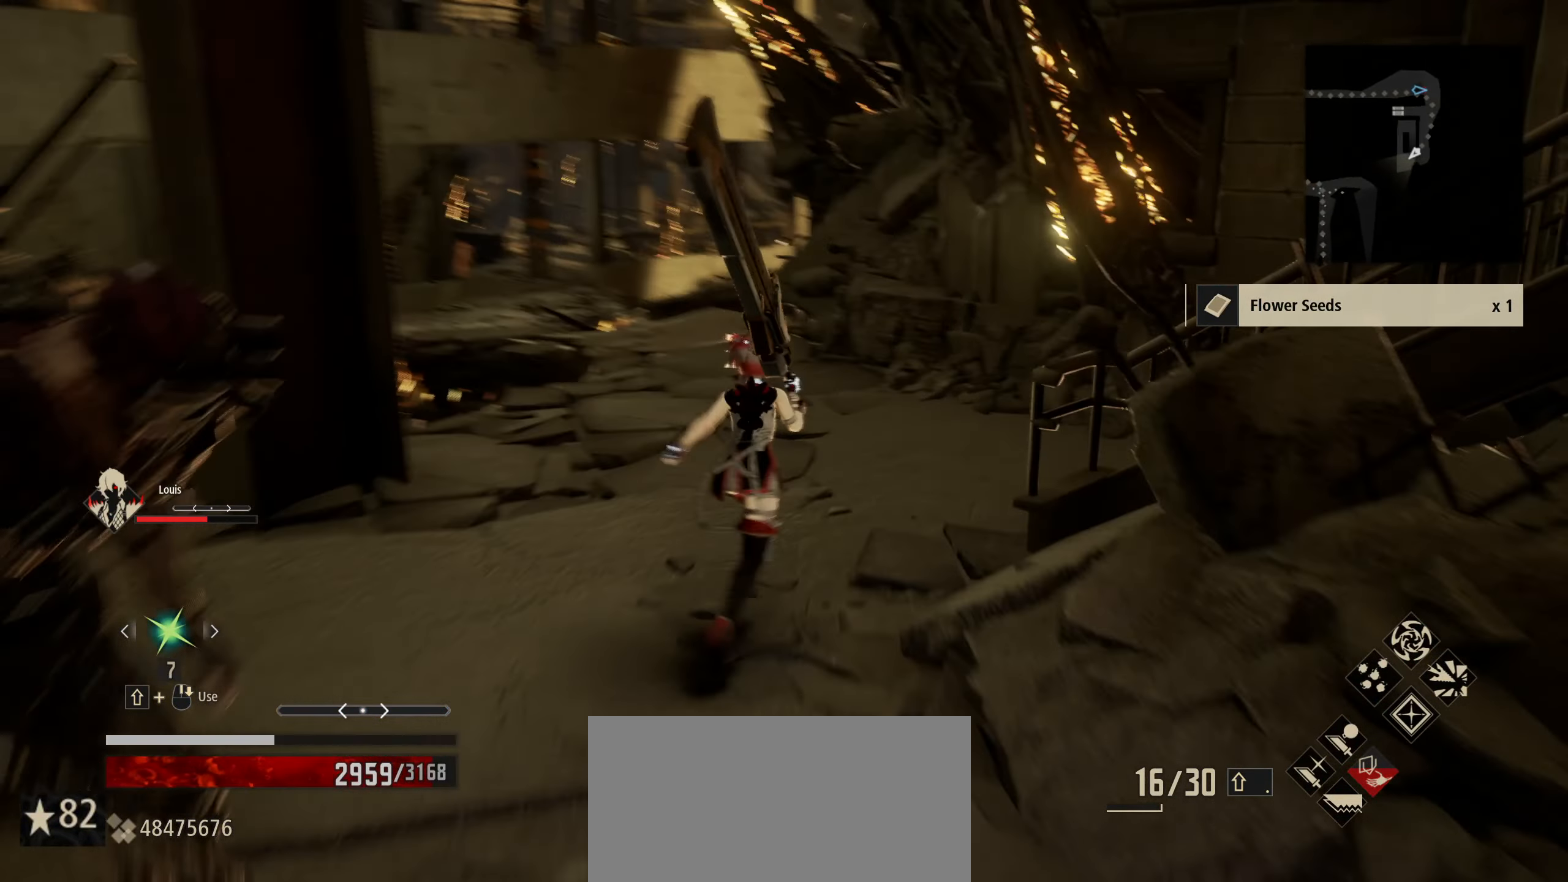
{"keys": ["shift", "w"], "mouse": [], "mouse_move": "down", "events": []}
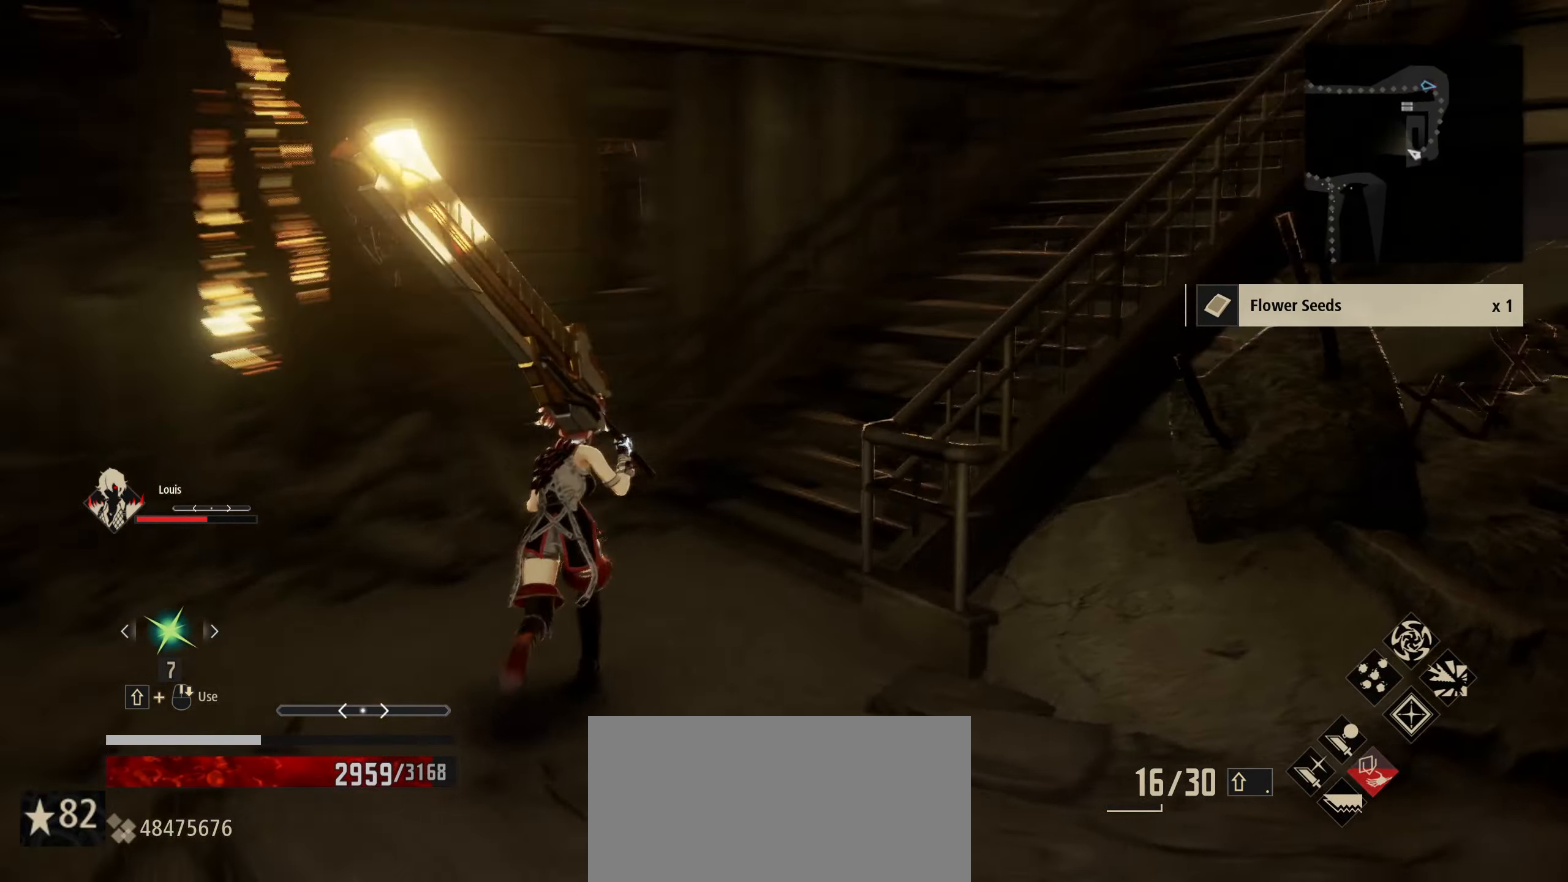
{"keys": ["shift", "w"], "mouse": [], "mouse_move": "still", "events": []}
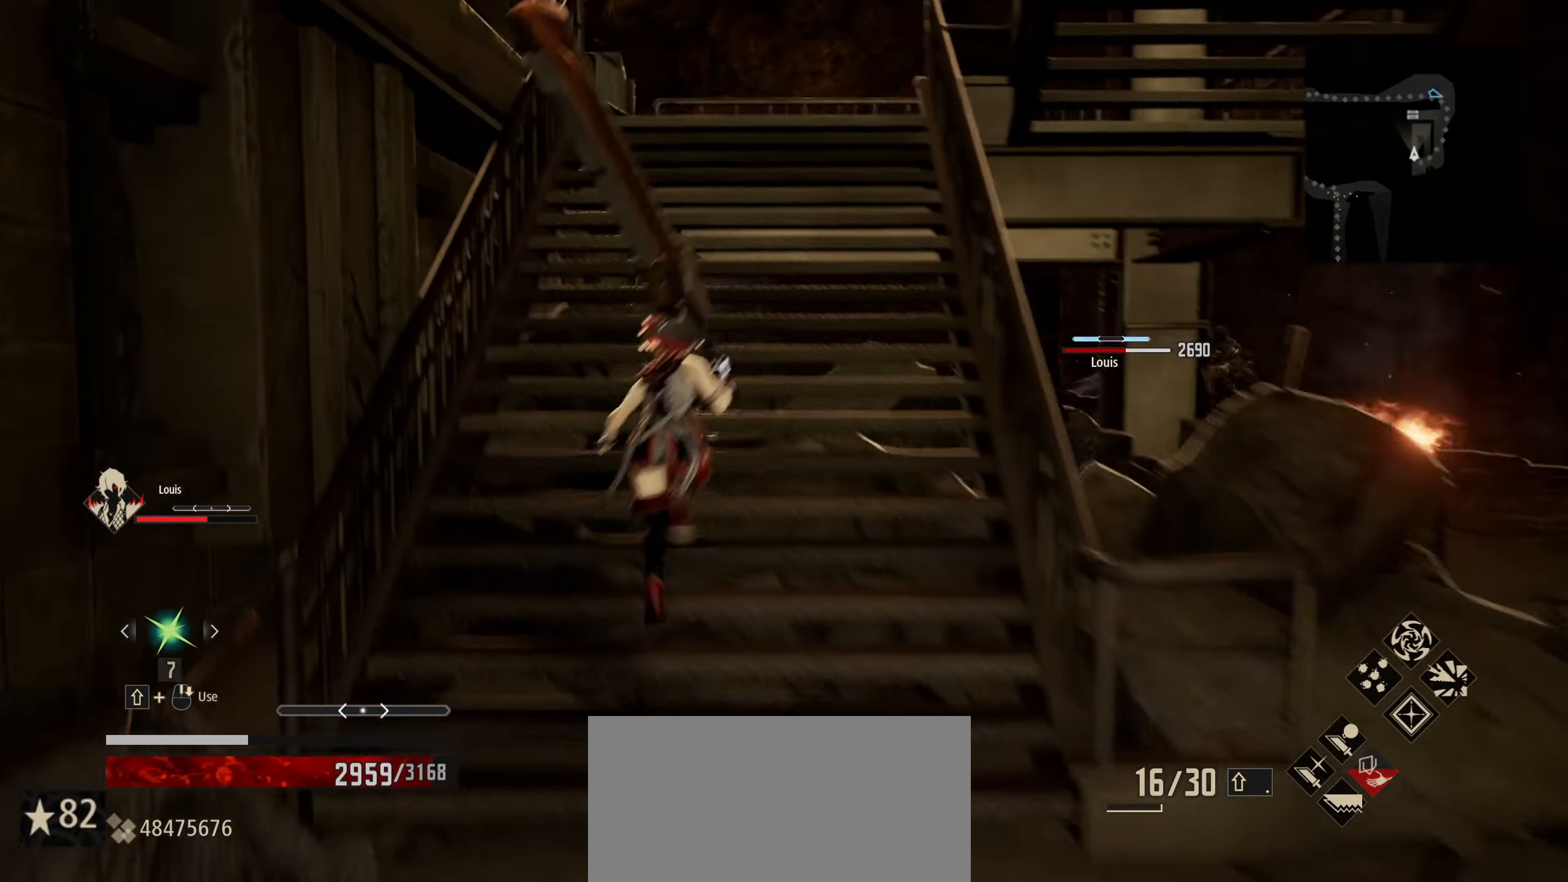
{"keys": ["a", "shift", "w"], "mouse": [], "mouse_move": "still", "events": [[500, "a", "down"]]}
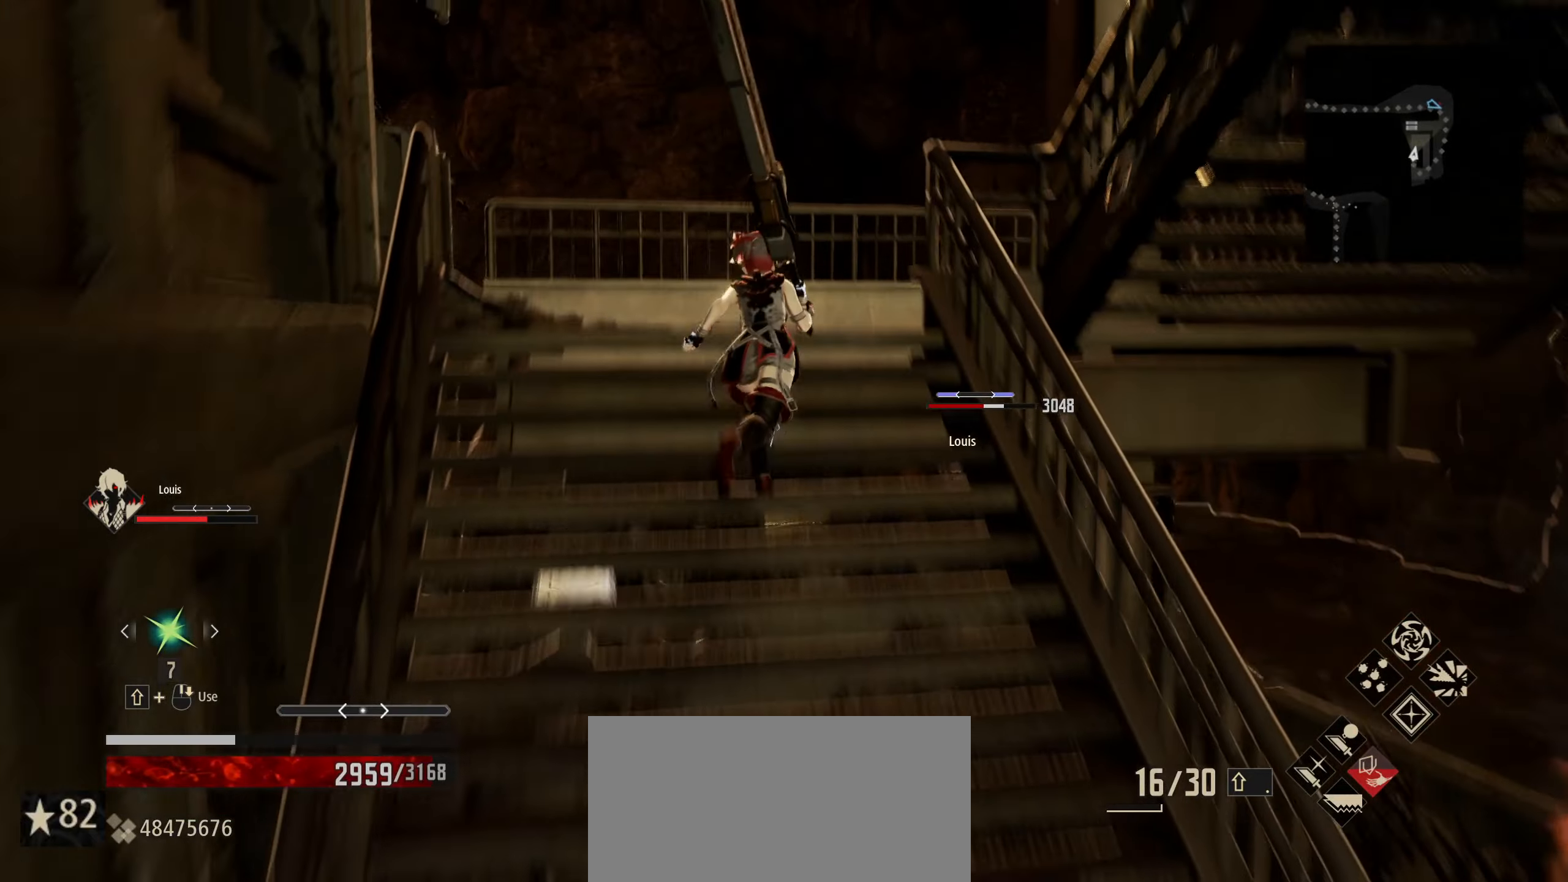
{"keys": ["shift", "w"], "mouse": [], "mouse_move": "up", "events": [[134, "a", "up"]]}
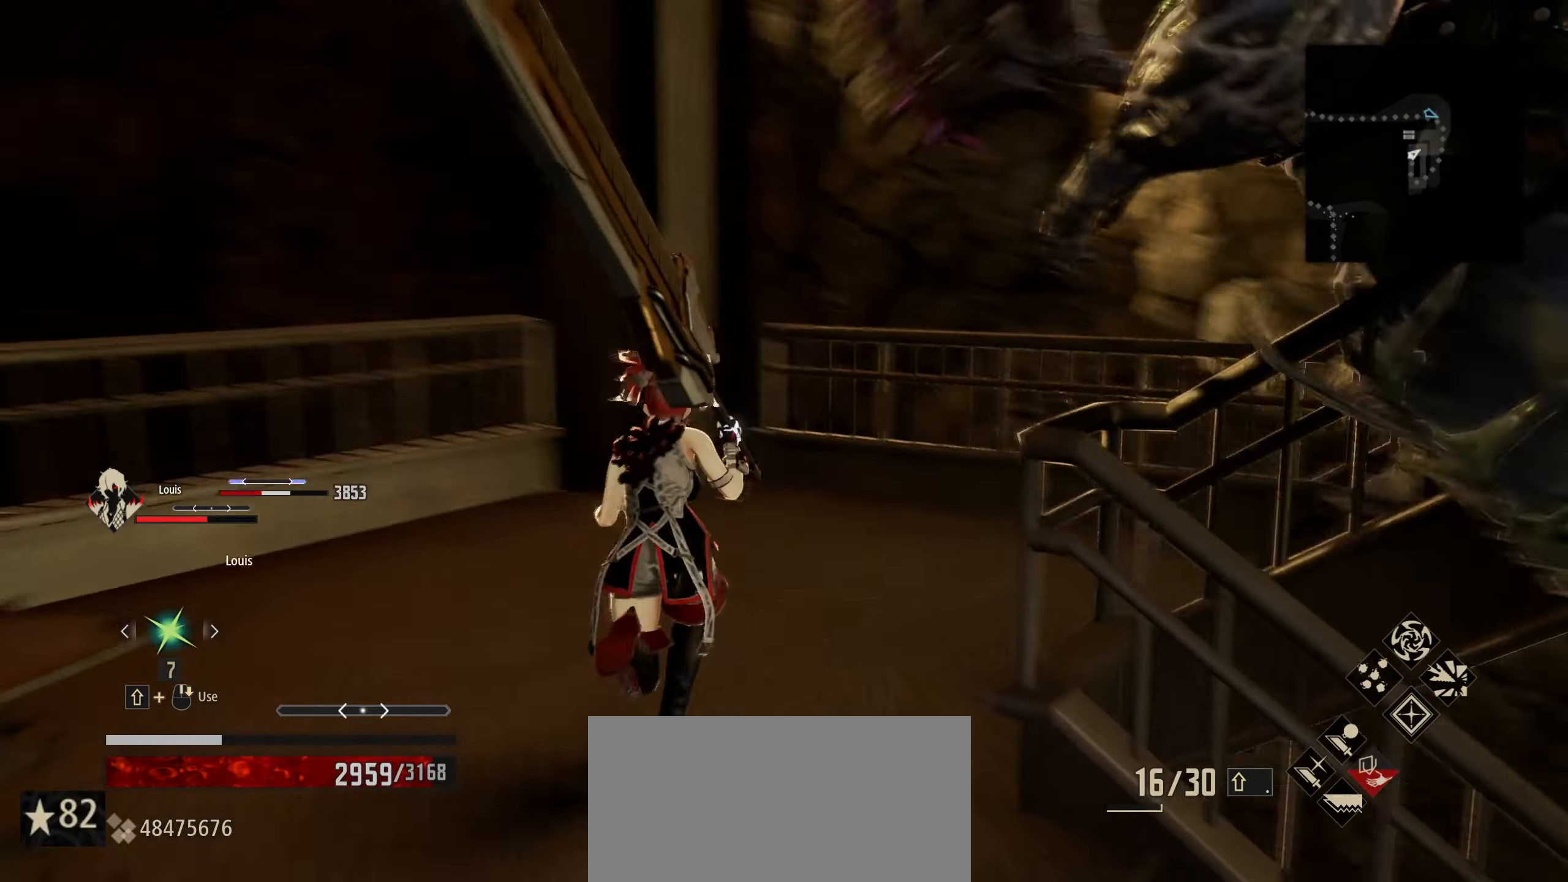
{"keys": ["shift", "w"], "mouse": [], "mouse_move": "still", "events": []}
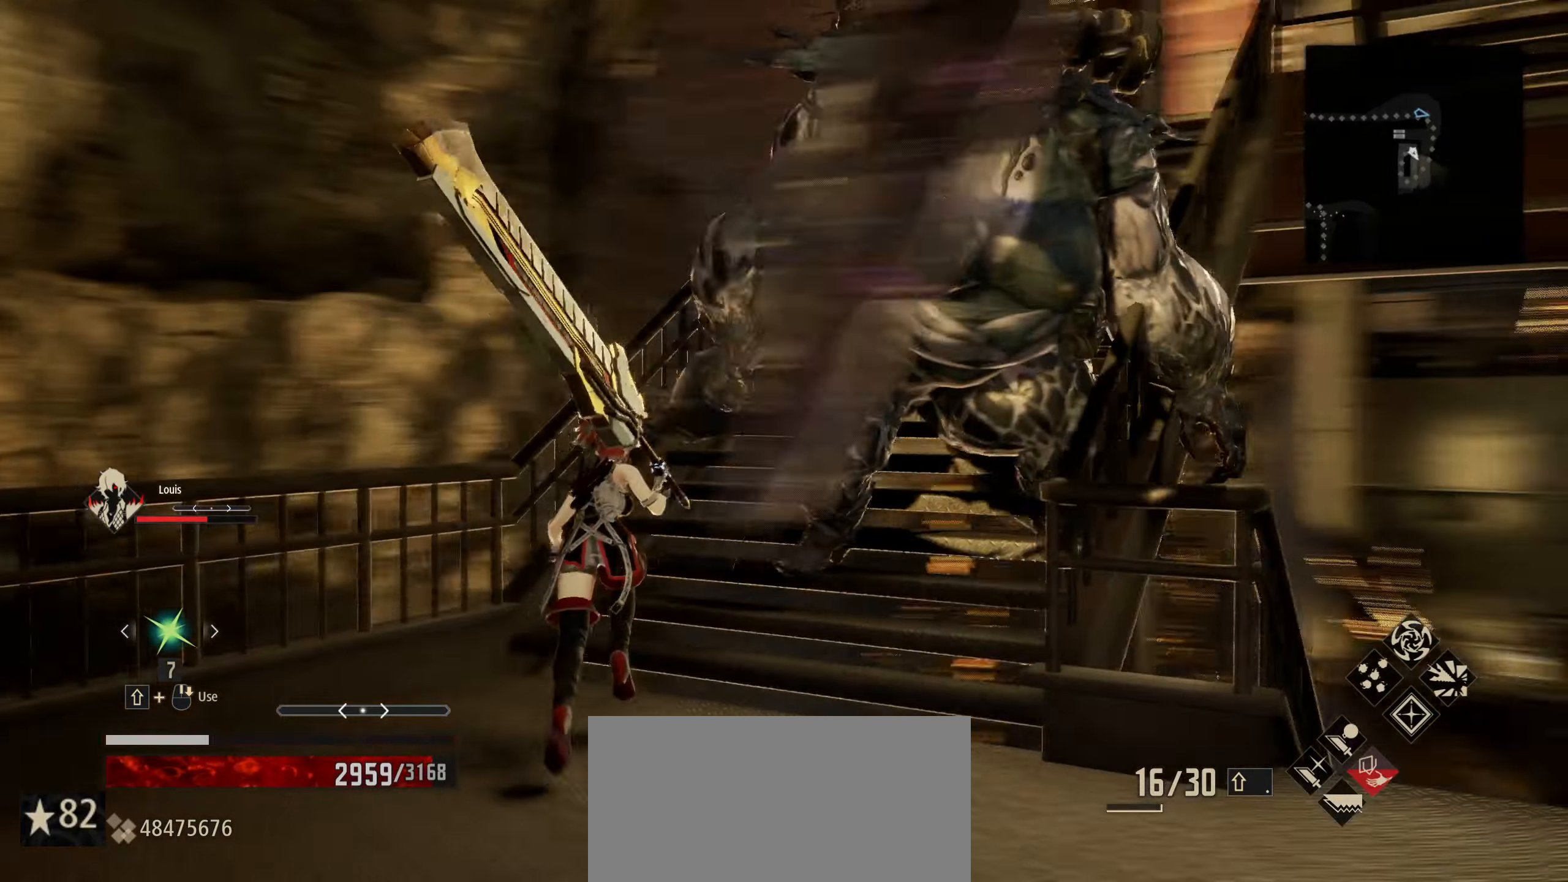
{"keys": ["shift", "w"], "mouse": [], "mouse_move": "still", "events": []}
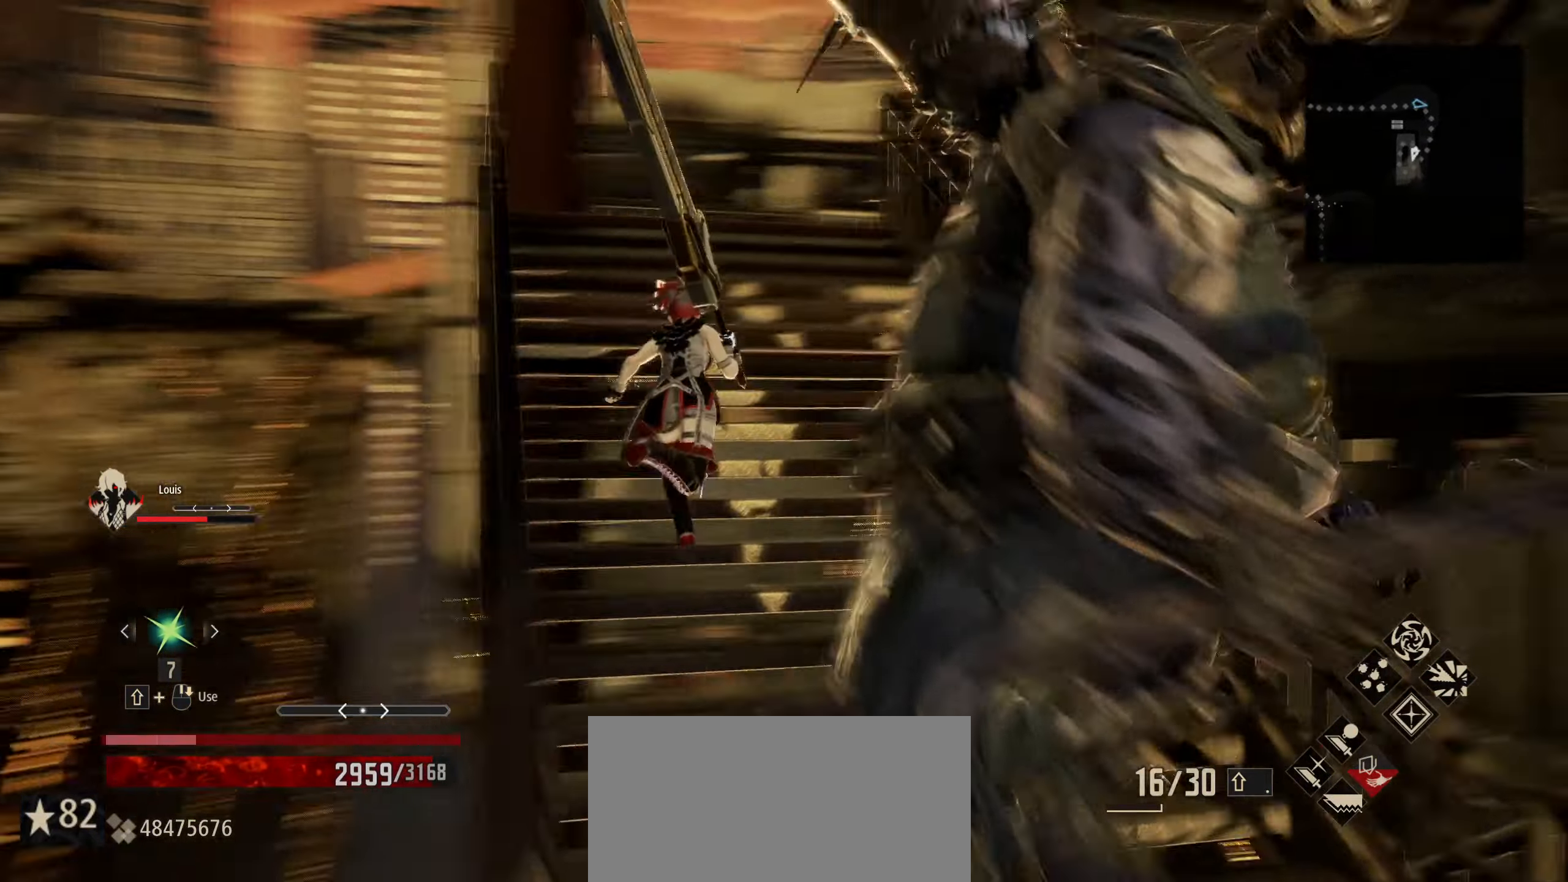
{"keys": ["shift", "w"], "mouse": [], "mouse_move": "right", "events": []}
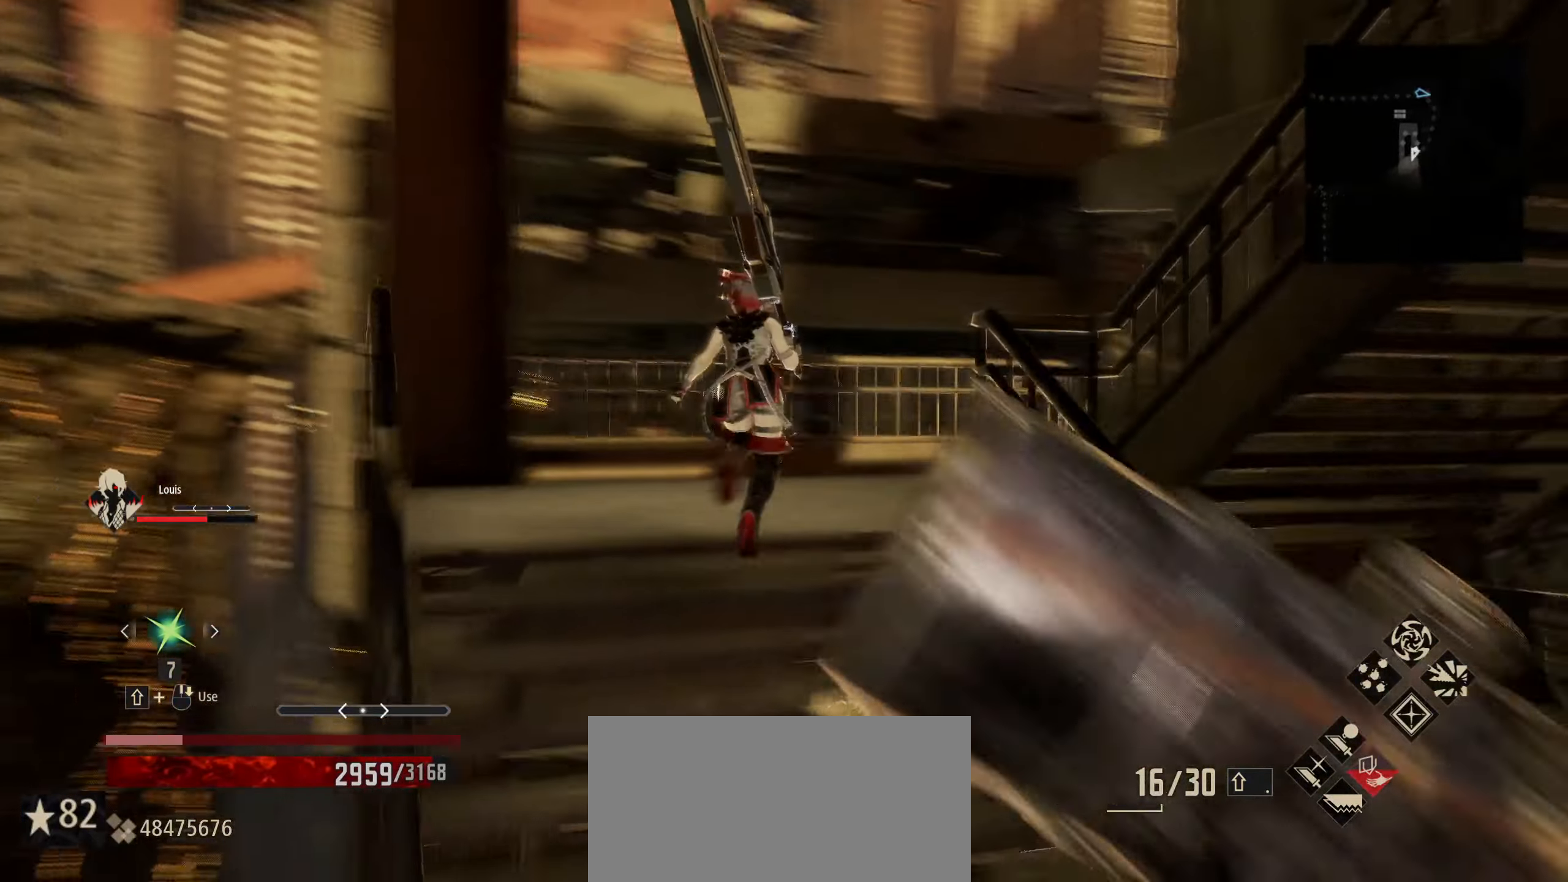
{"keys": ["shift", "w"], "mouse": [], "mouse_move": "still", "events": []}
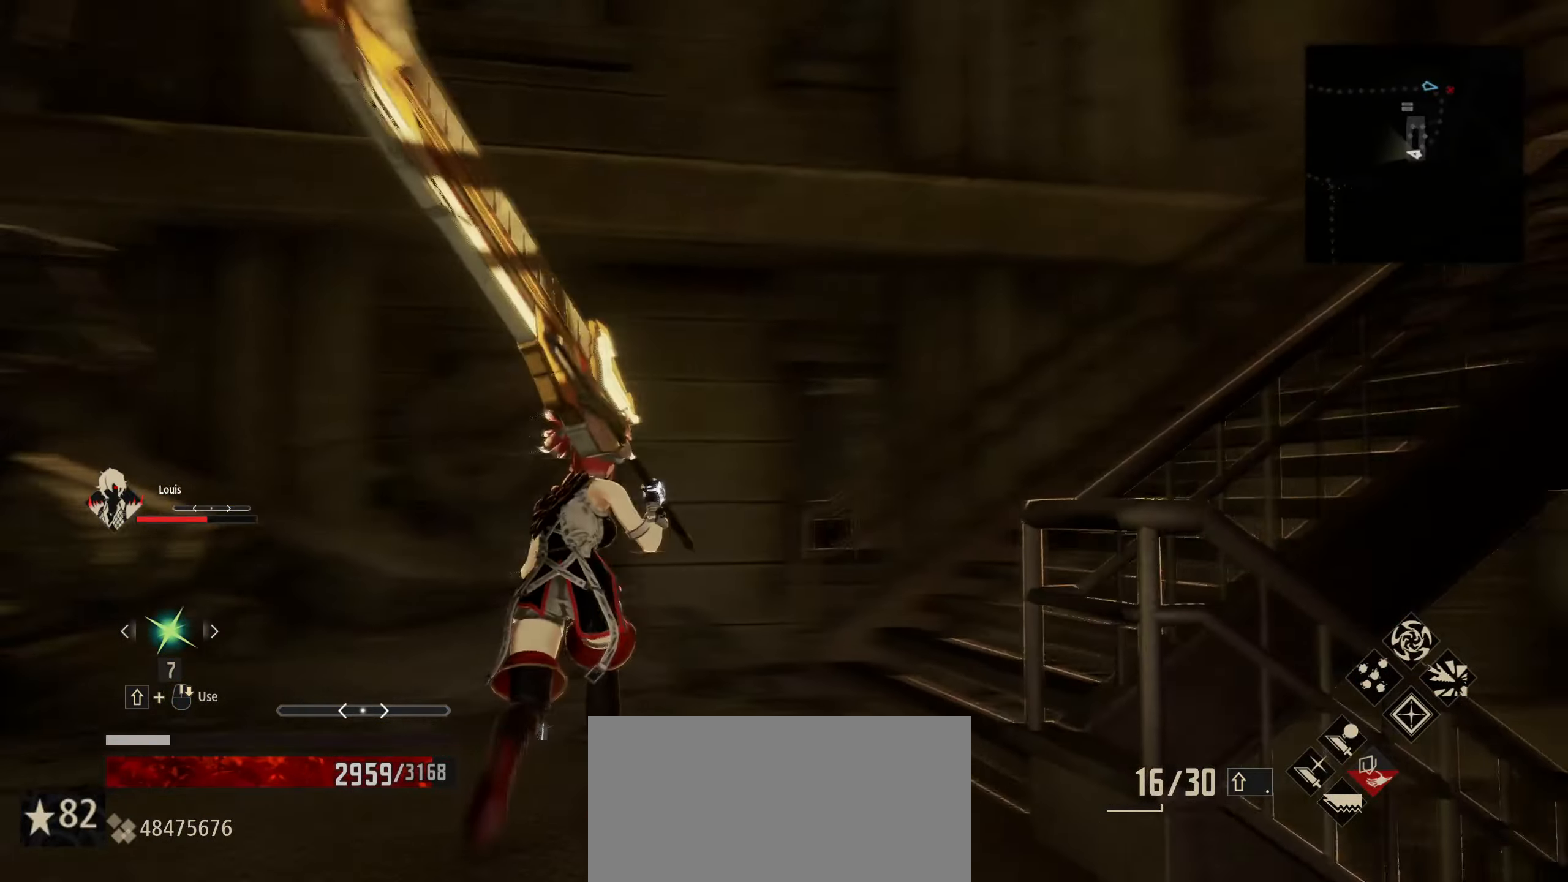
{"keys": ["shift", "w"], "mouse": [], "mouse_move": "still", "events": [[200, "space", "down"], [384, "space", "up"]]}
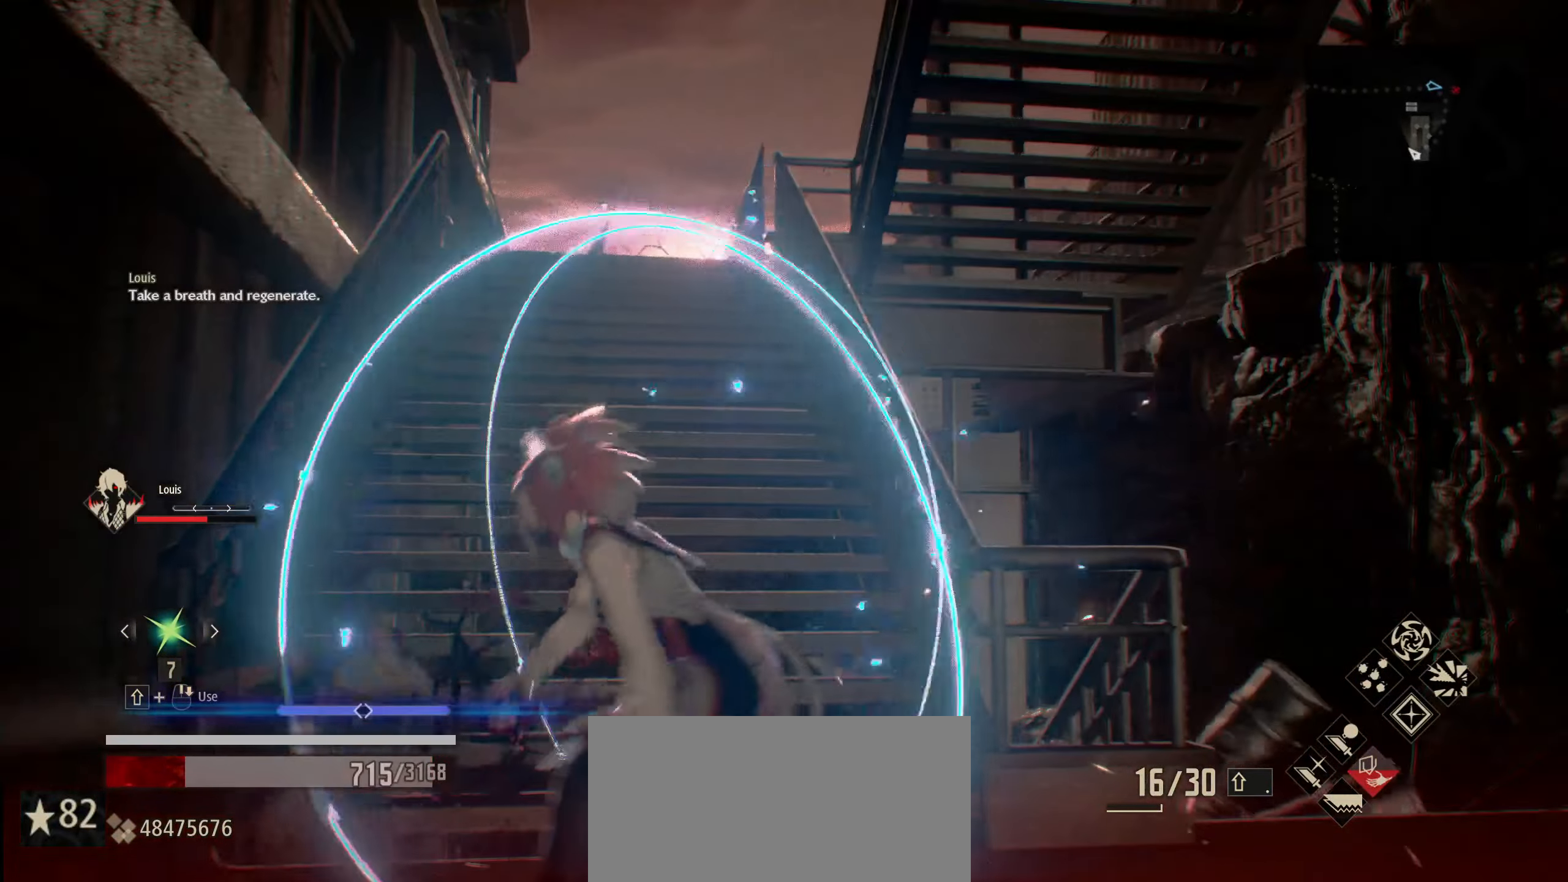
{"keys": ["shift", "w"], "mouse": [], "mouse_move": "still", "events": []}
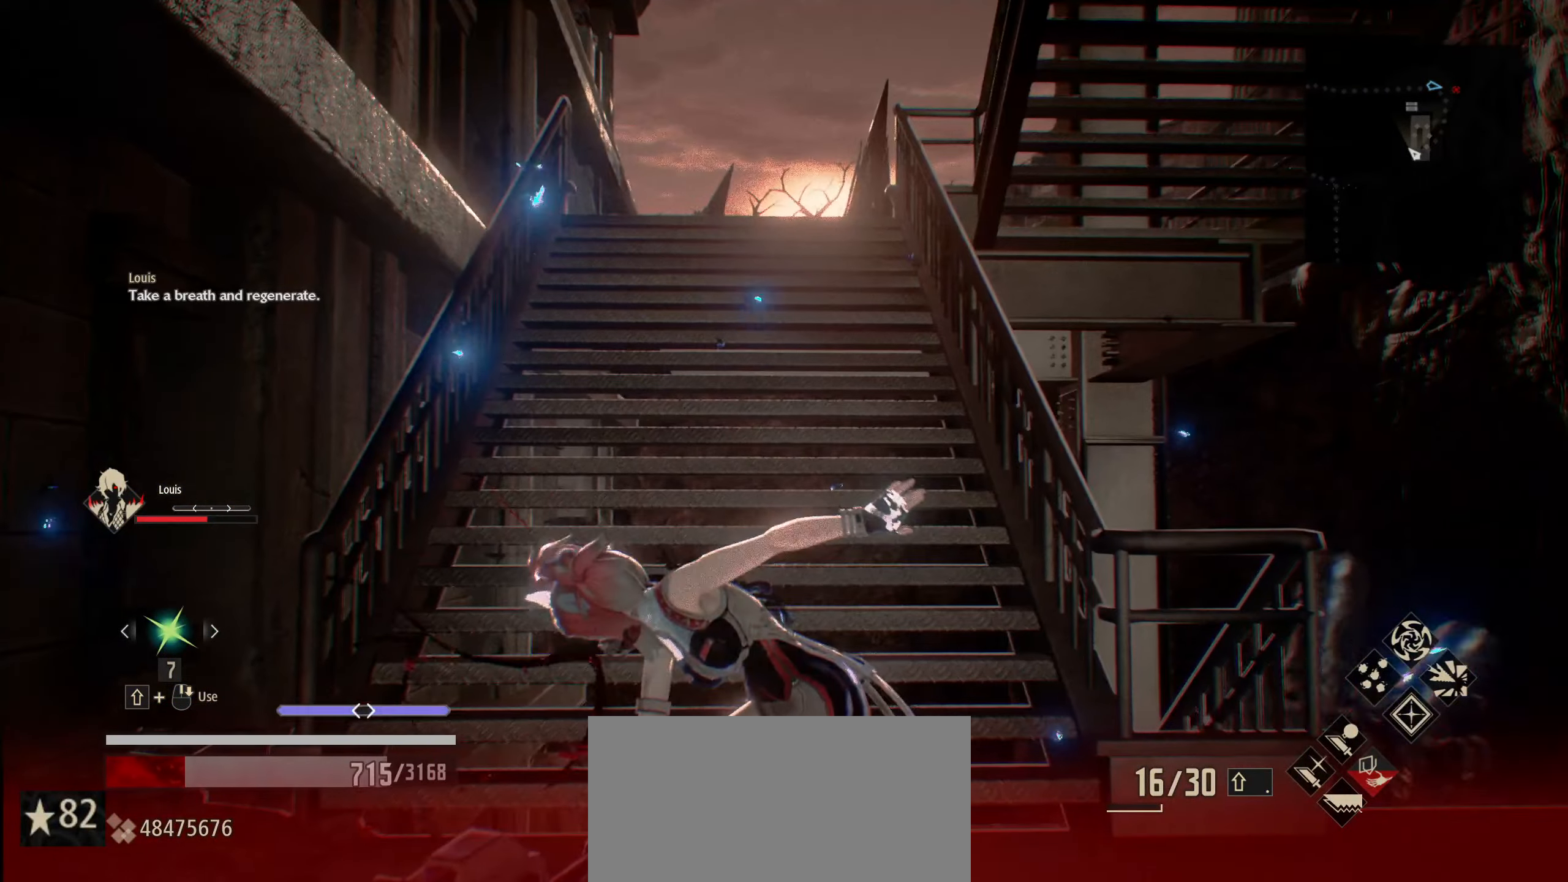
{"keys": ["shift", "w"], "mouse": [], "mouse_move": "still", "events": [[50, "space", "down"], [234, "space", "up"]]}
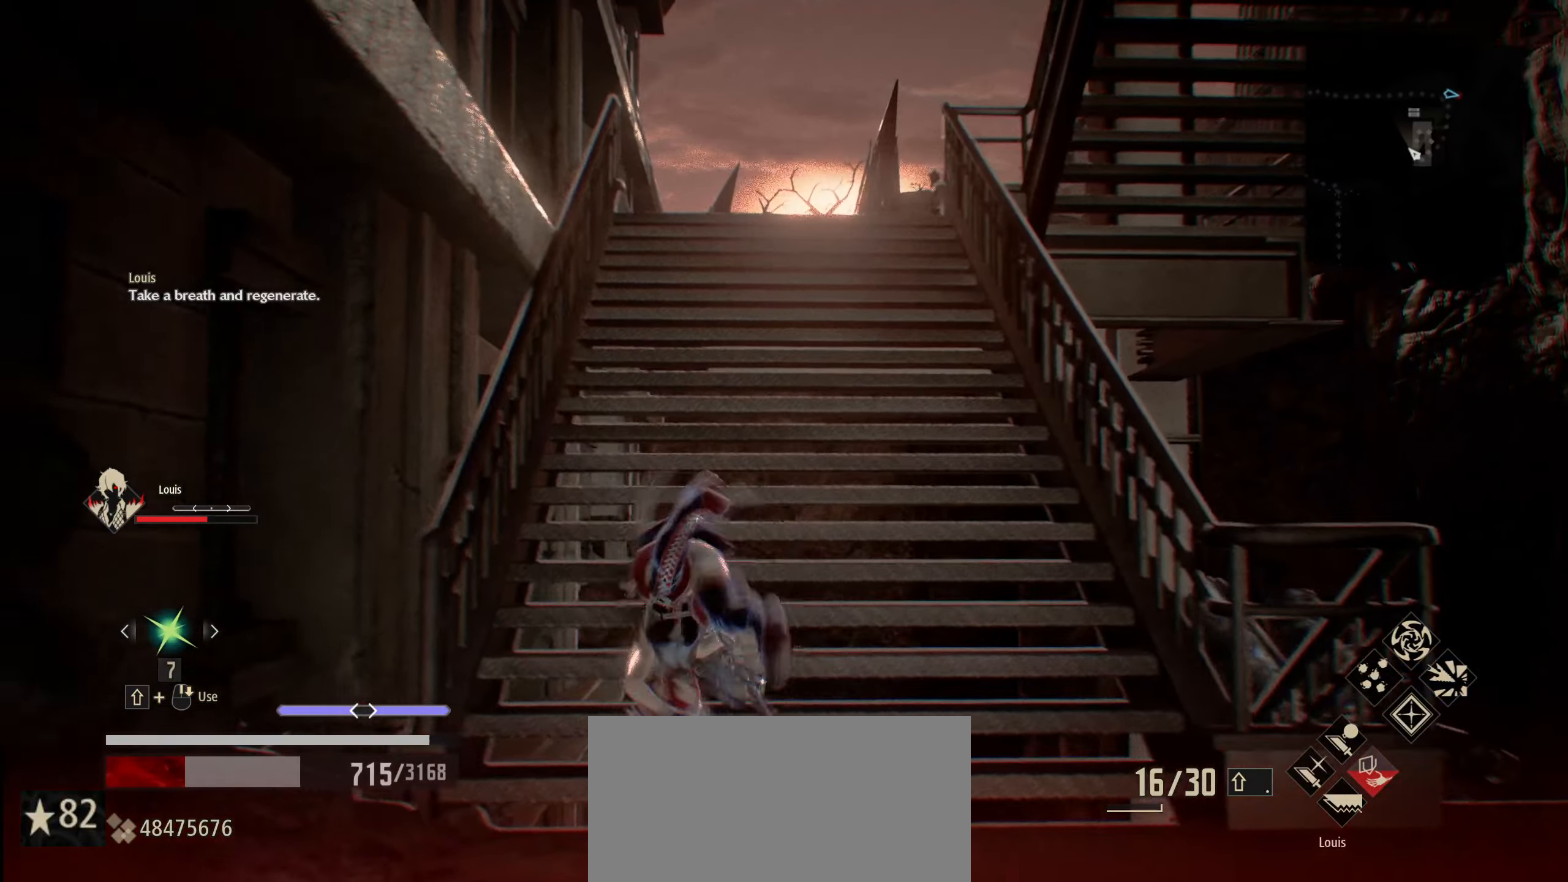
{"keys": ["shift", "w"], "mouse": [], "mouse_move": "still", "events": []}
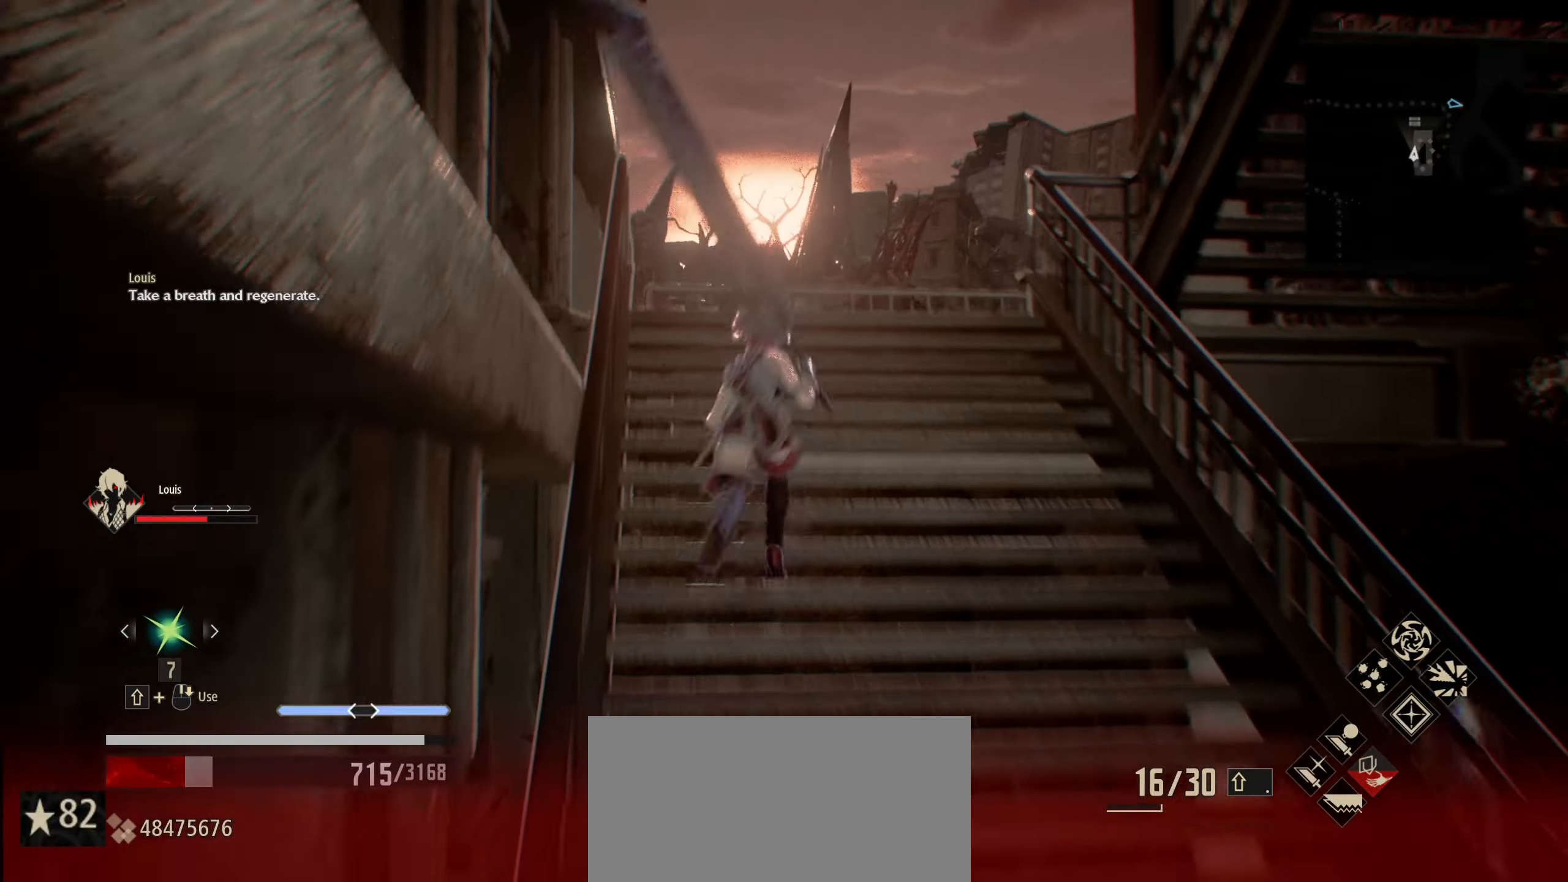
{"keys": ["shift", "w"], "mouse": [], "mouse_move": "up", "events": []}
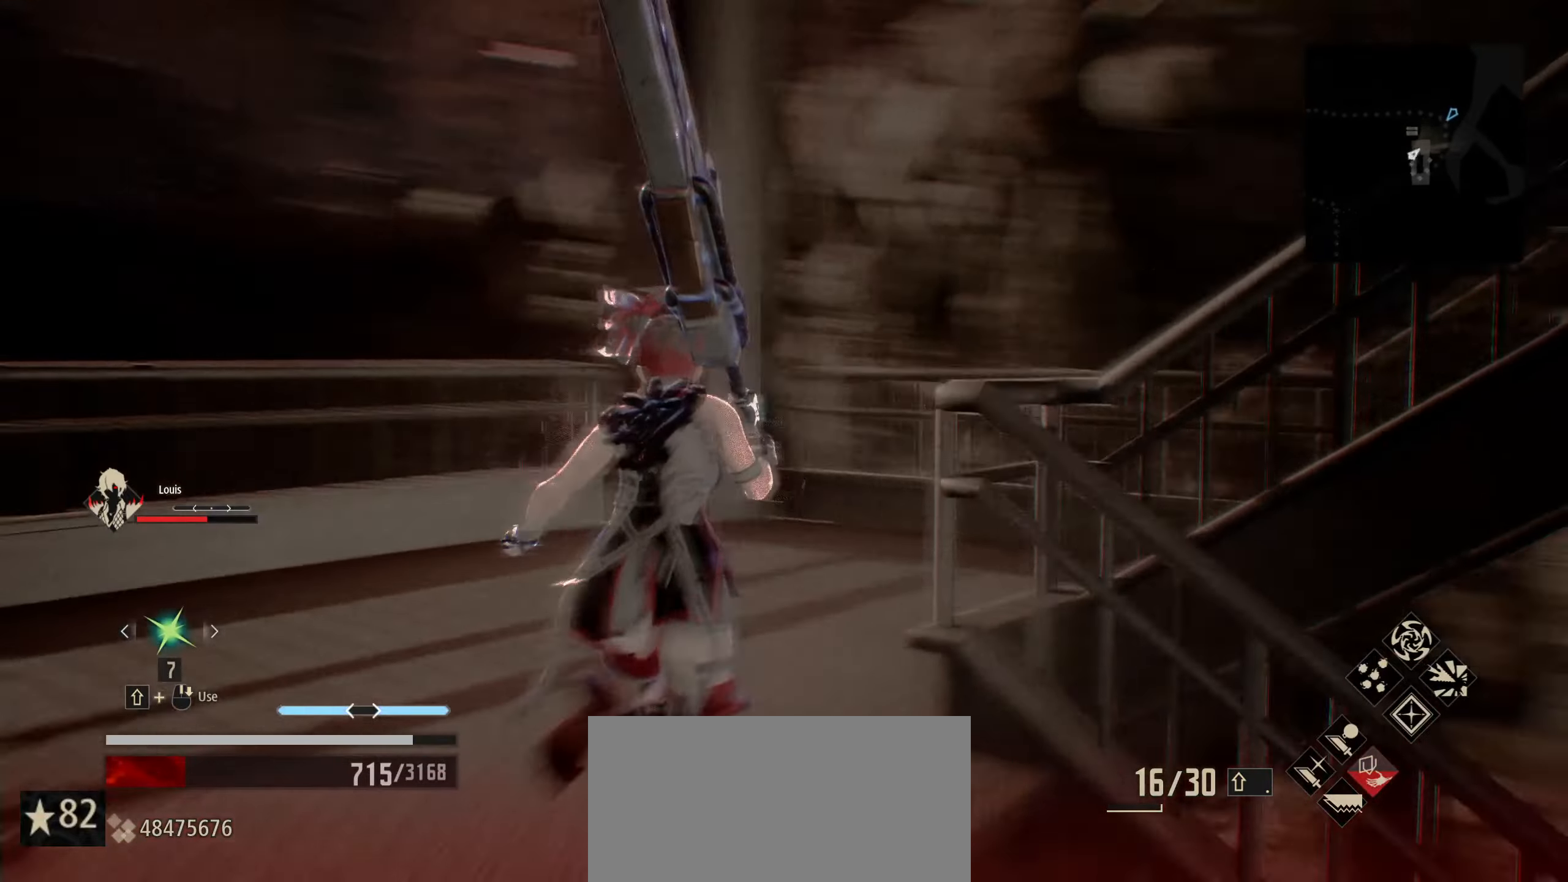
{"keys": ["shift", "w"], "mouse": [], "mouse_move": "down", "events": []}
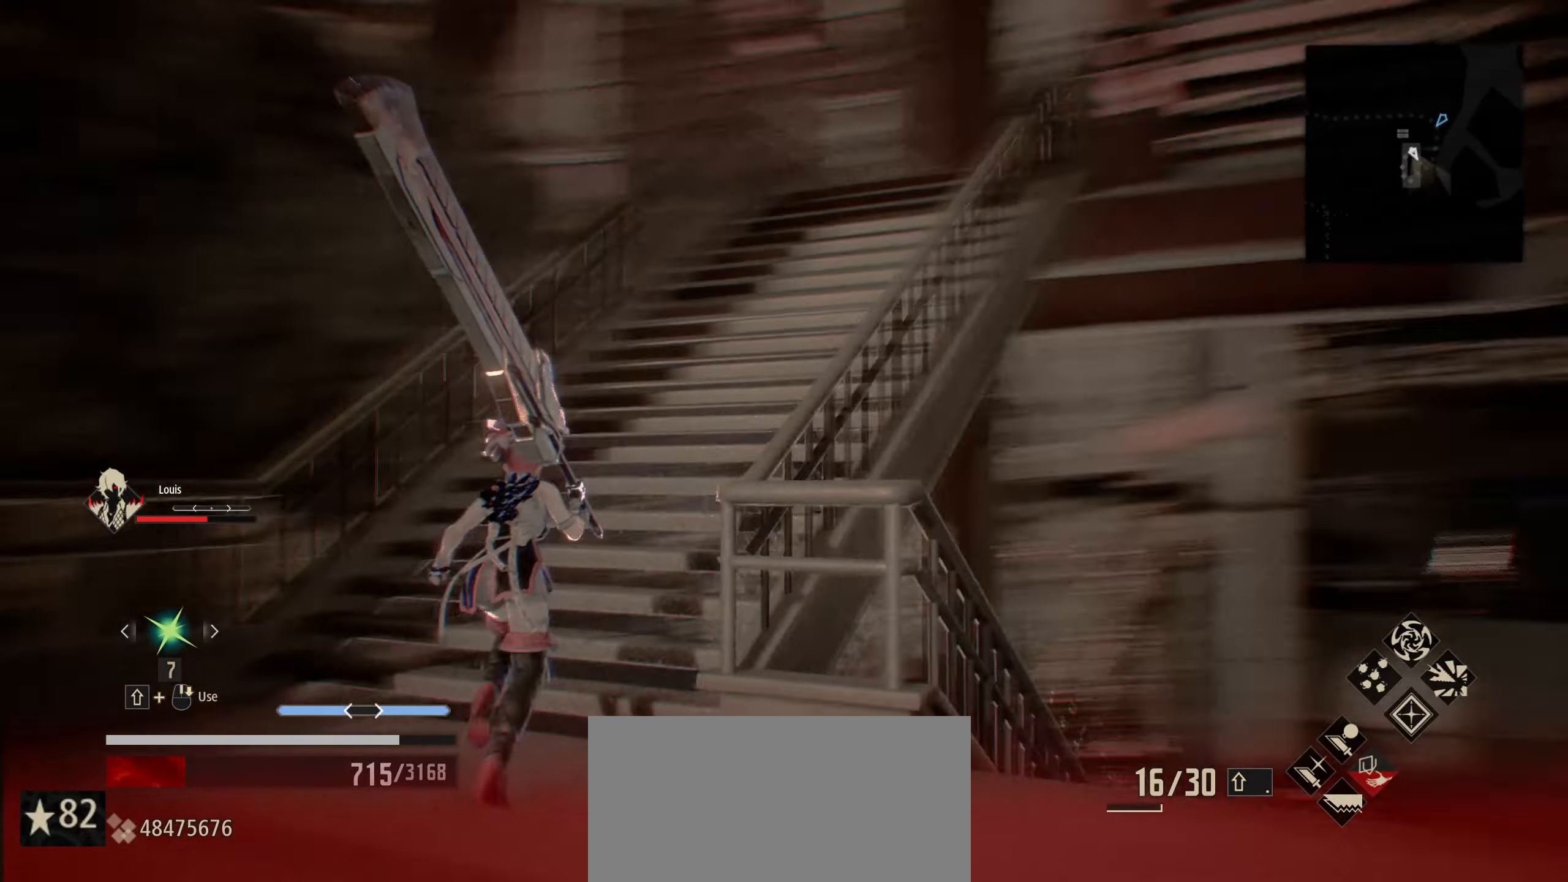
{"keys": ["shift", "w"], "mouse": [], "mouse_move": "left", "events": []}
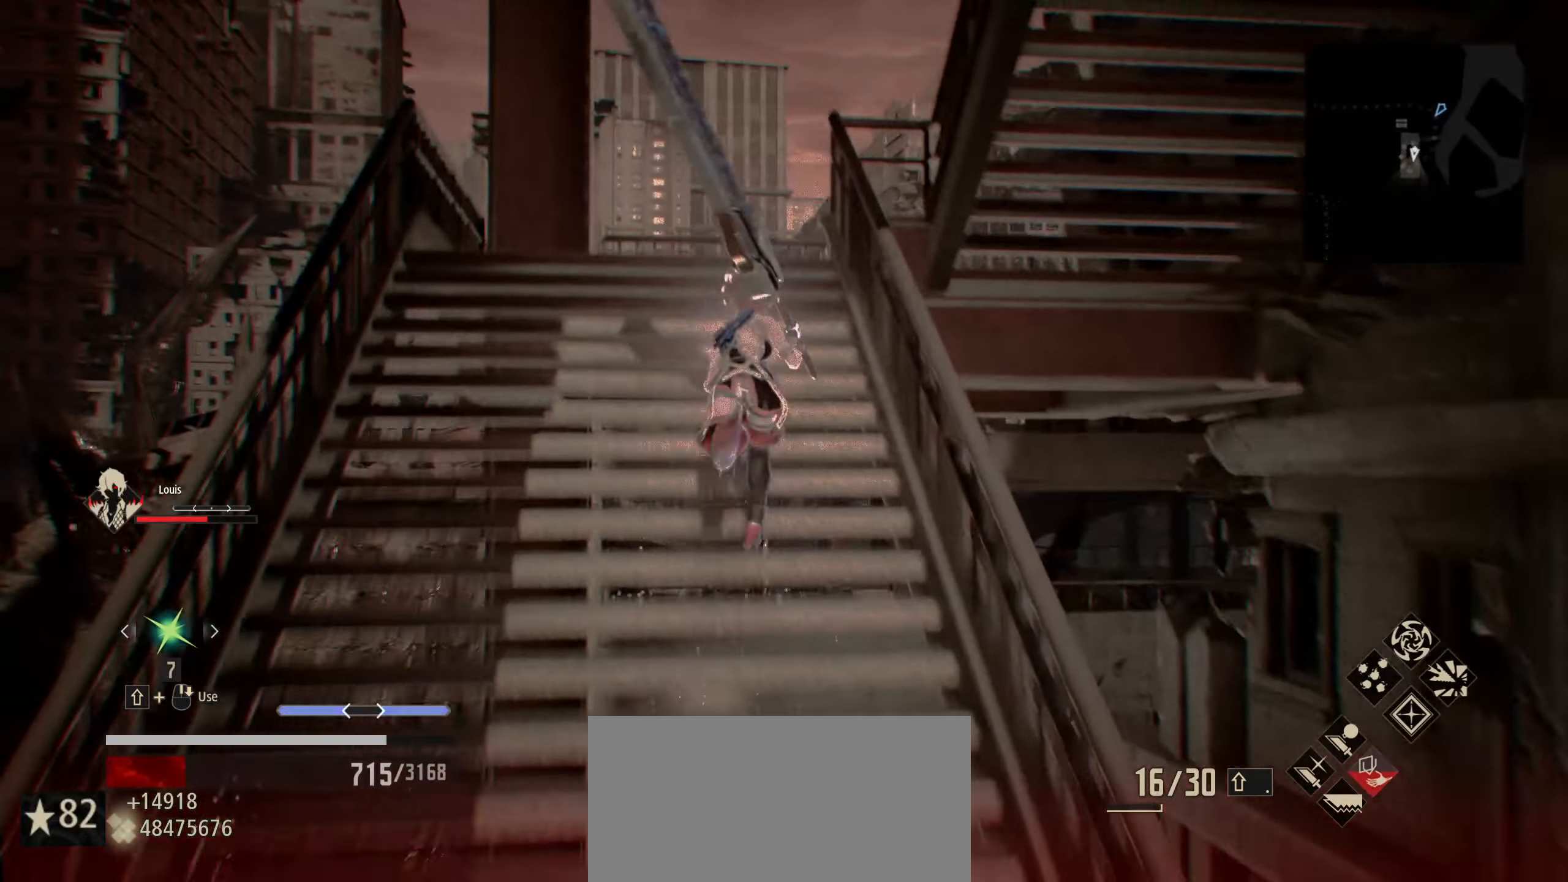
{"keys": ["shift", "w"], "mouse": [], "mouse_move": "right", "events": []}
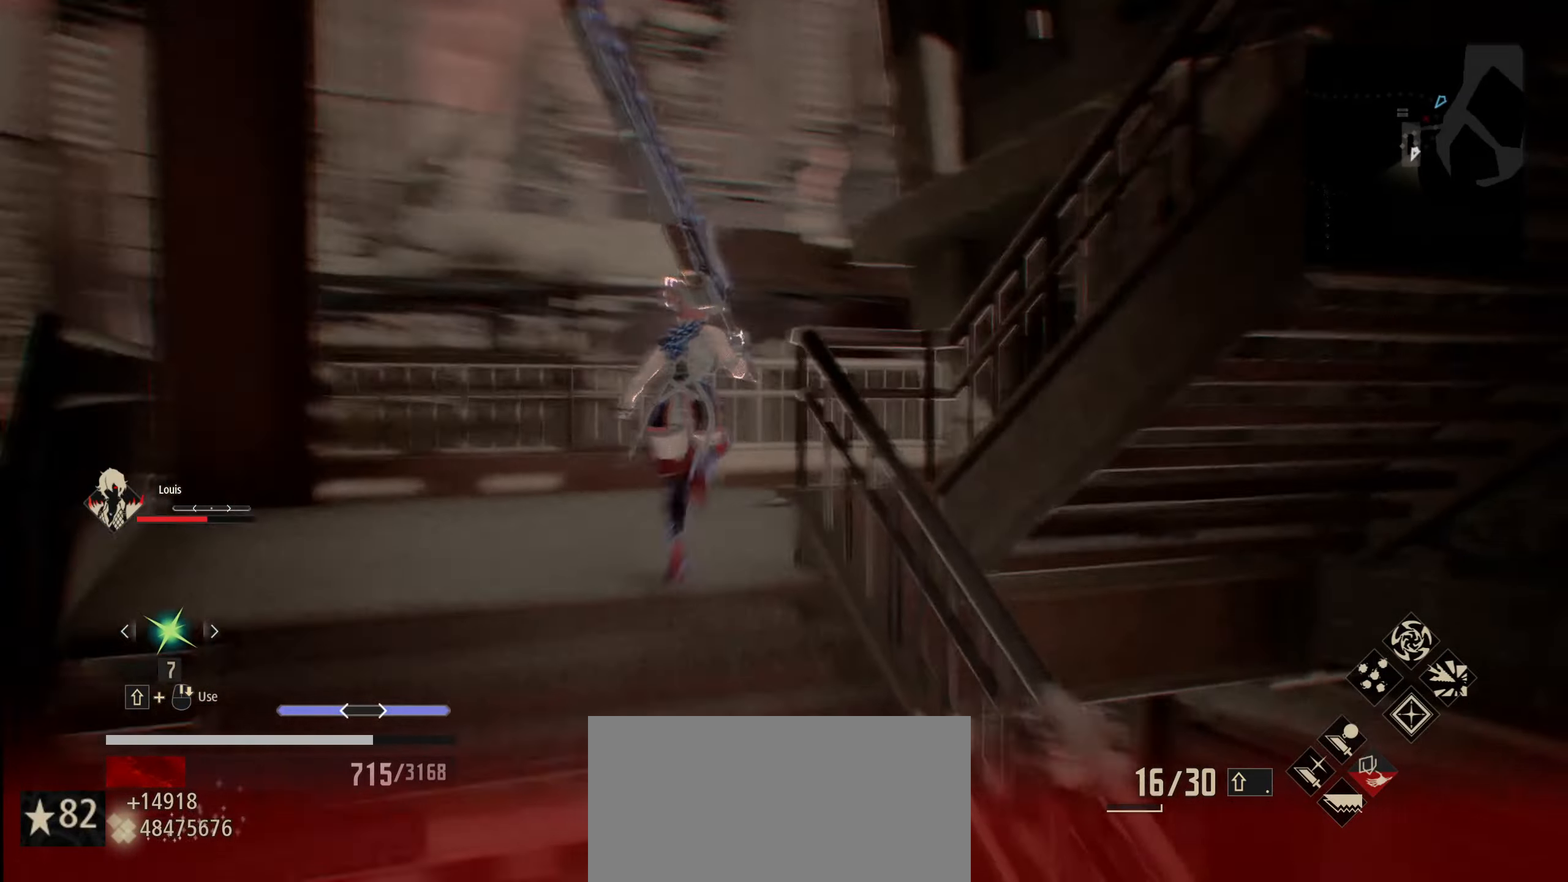
{"keys": ["shift", "w"], "mouse": [], "mouse_move": "right", "events": []}
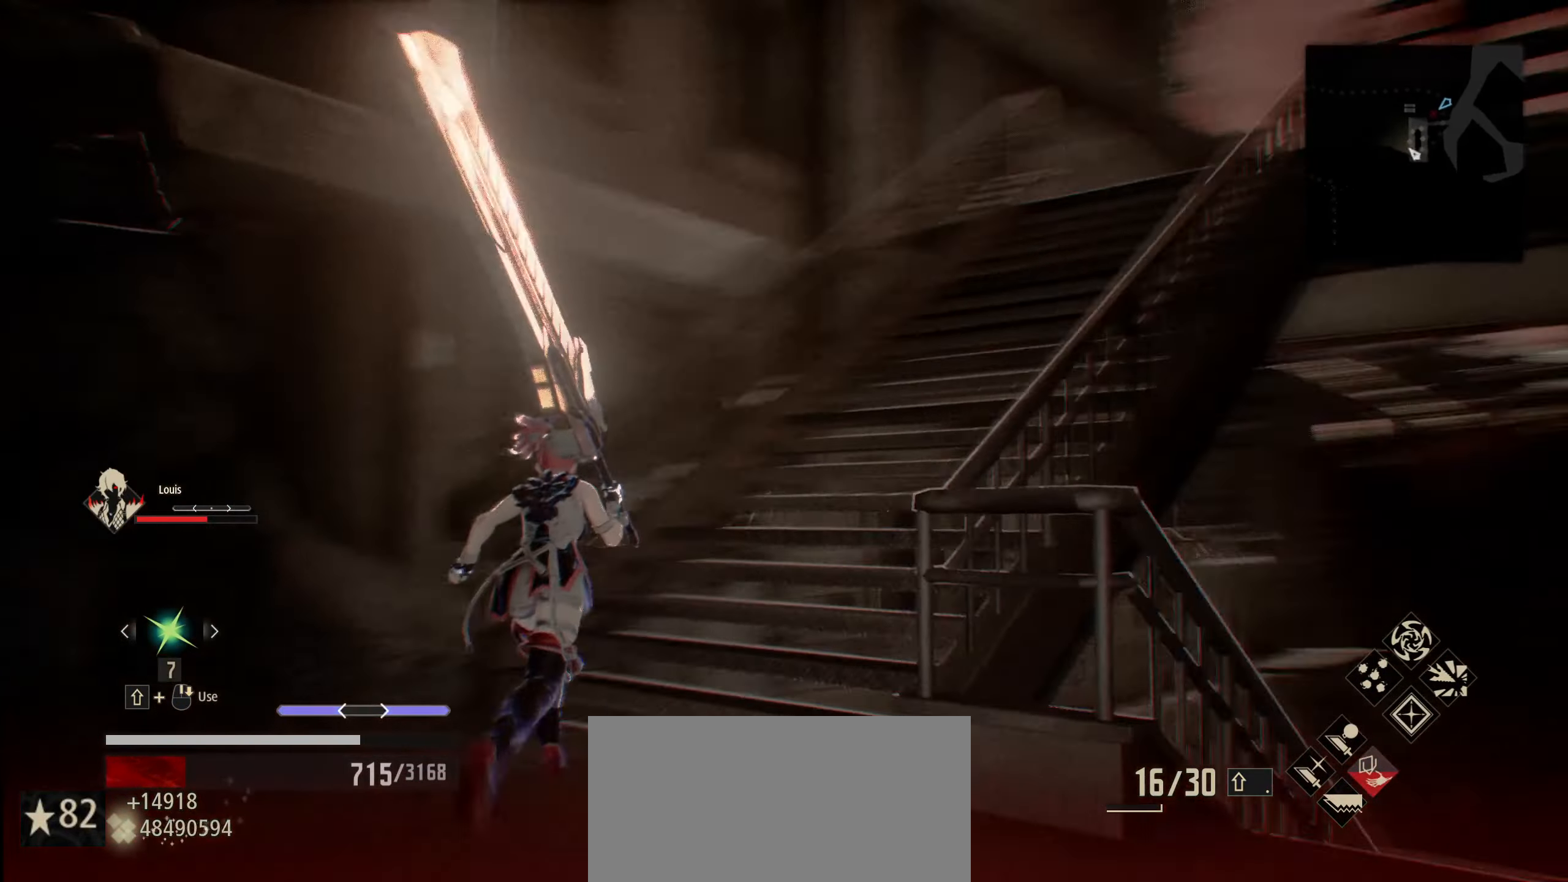
{"keys": ["shift", "w"], "mouse": [], "mouse_move": "left", "events": []}
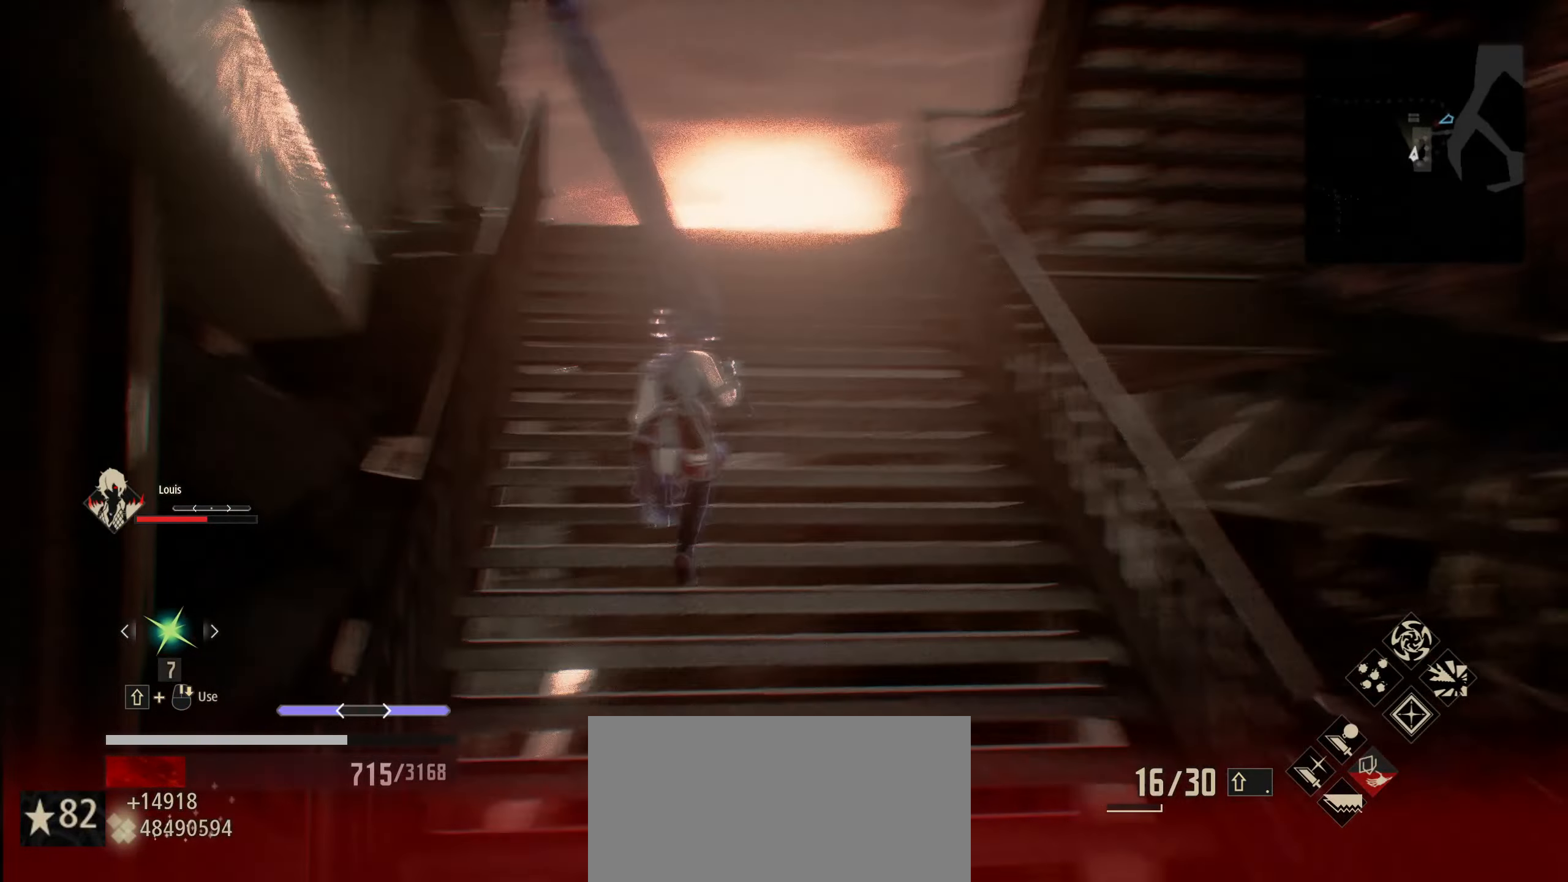
{"keys": ["shift", "w"], "mouse": [], "mouse_move": "left", "events": []}
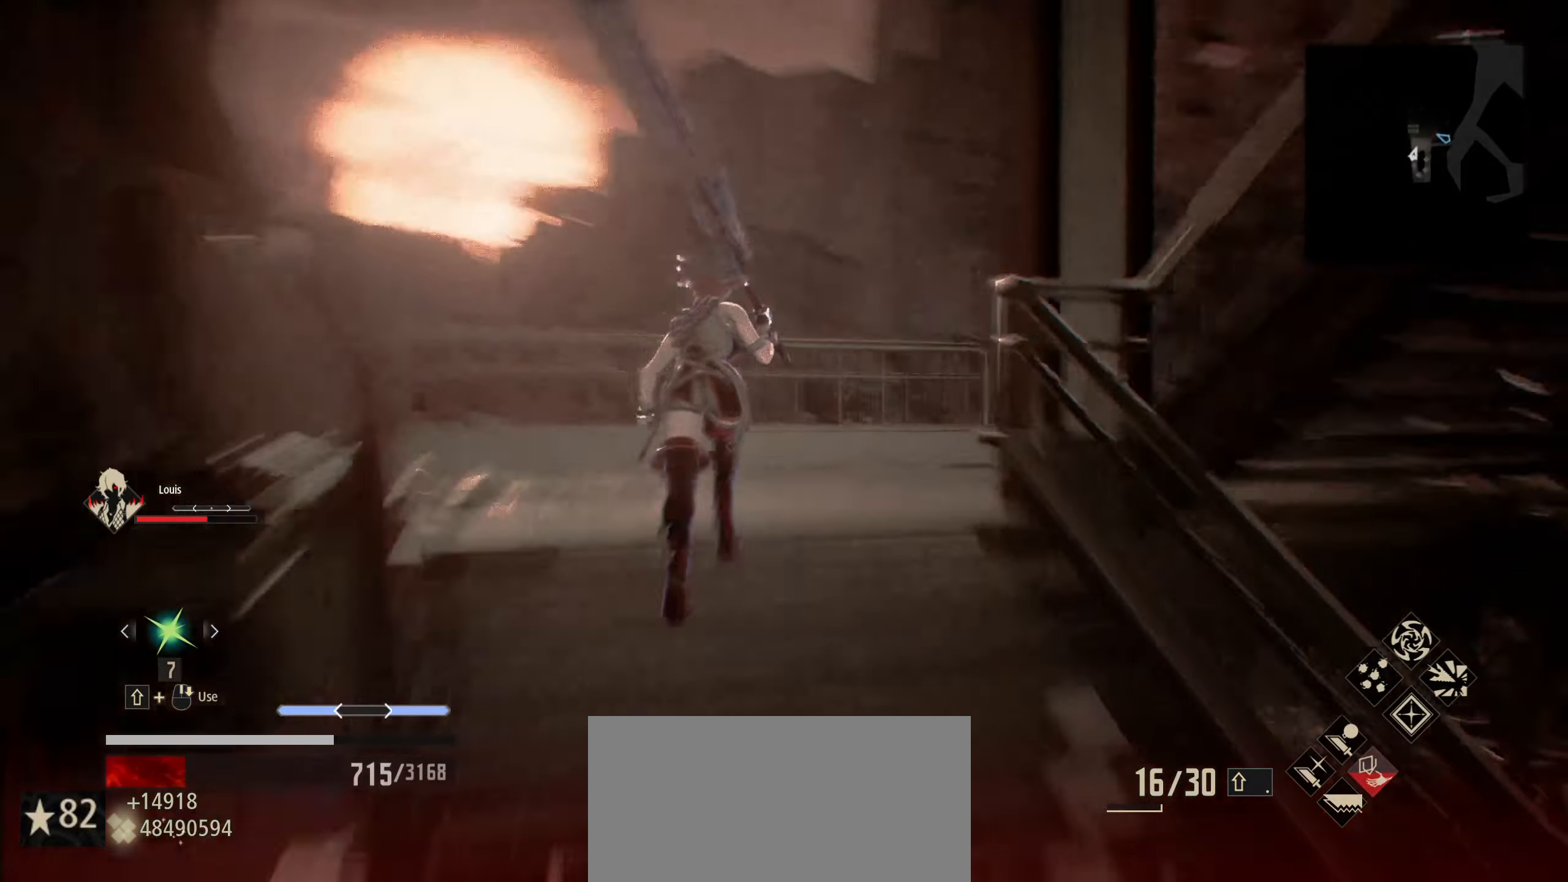
{"keys": ["shift", "w"], "mouse": [], "mouse_move": "still", "events": []}
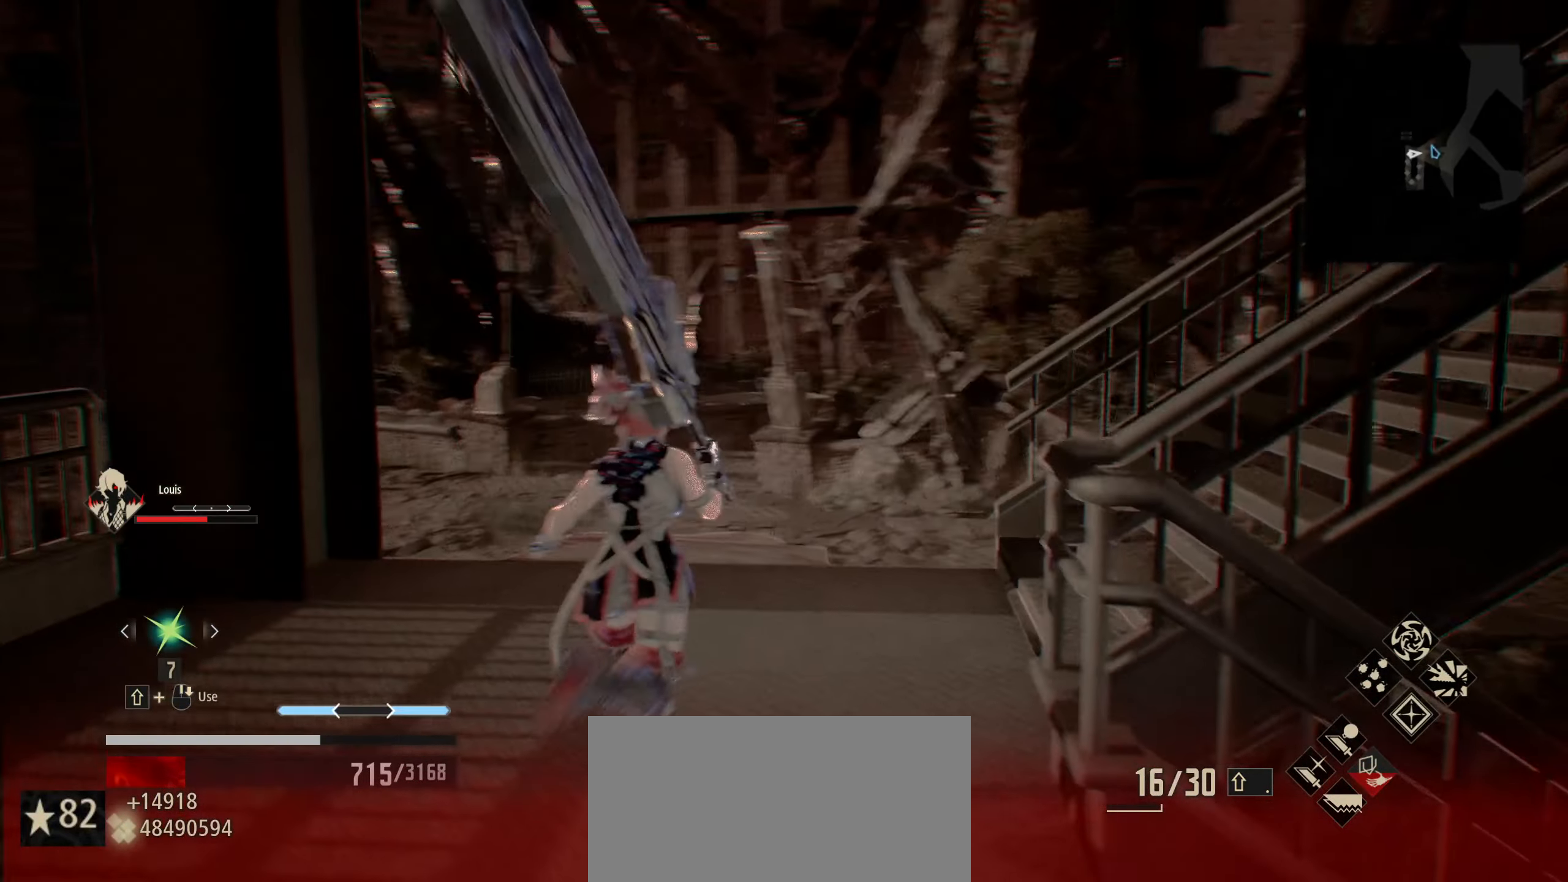
{"keys": ["shift", "w"], "mouse": [], "mouse_move": "still", "events": []}
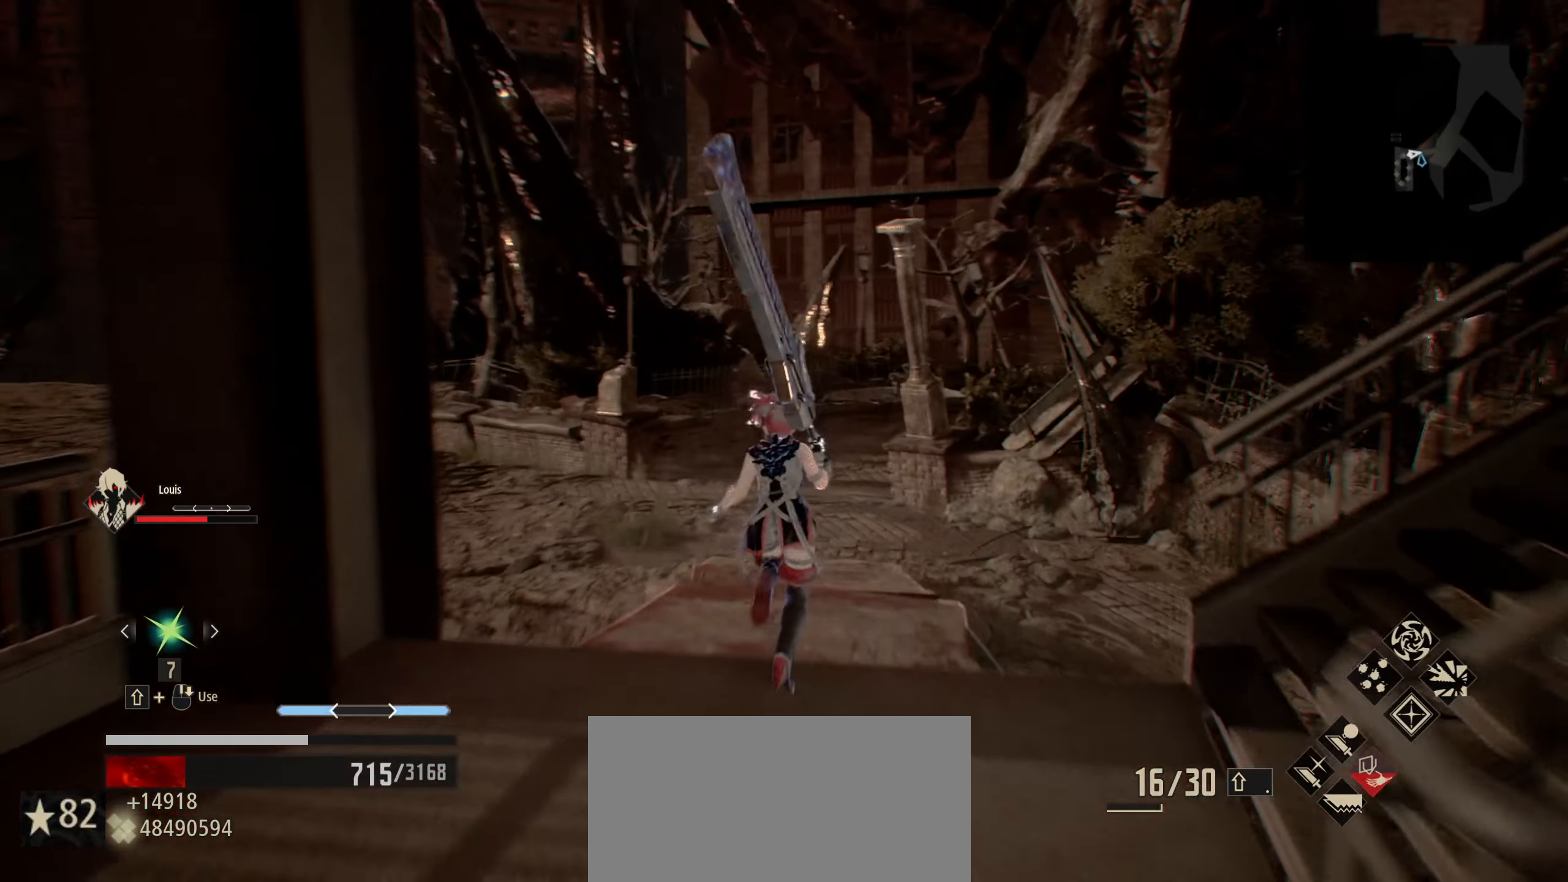
{"keys": ["shift", "w"], "mouse": [], "mouse_move": "still", "events": []}
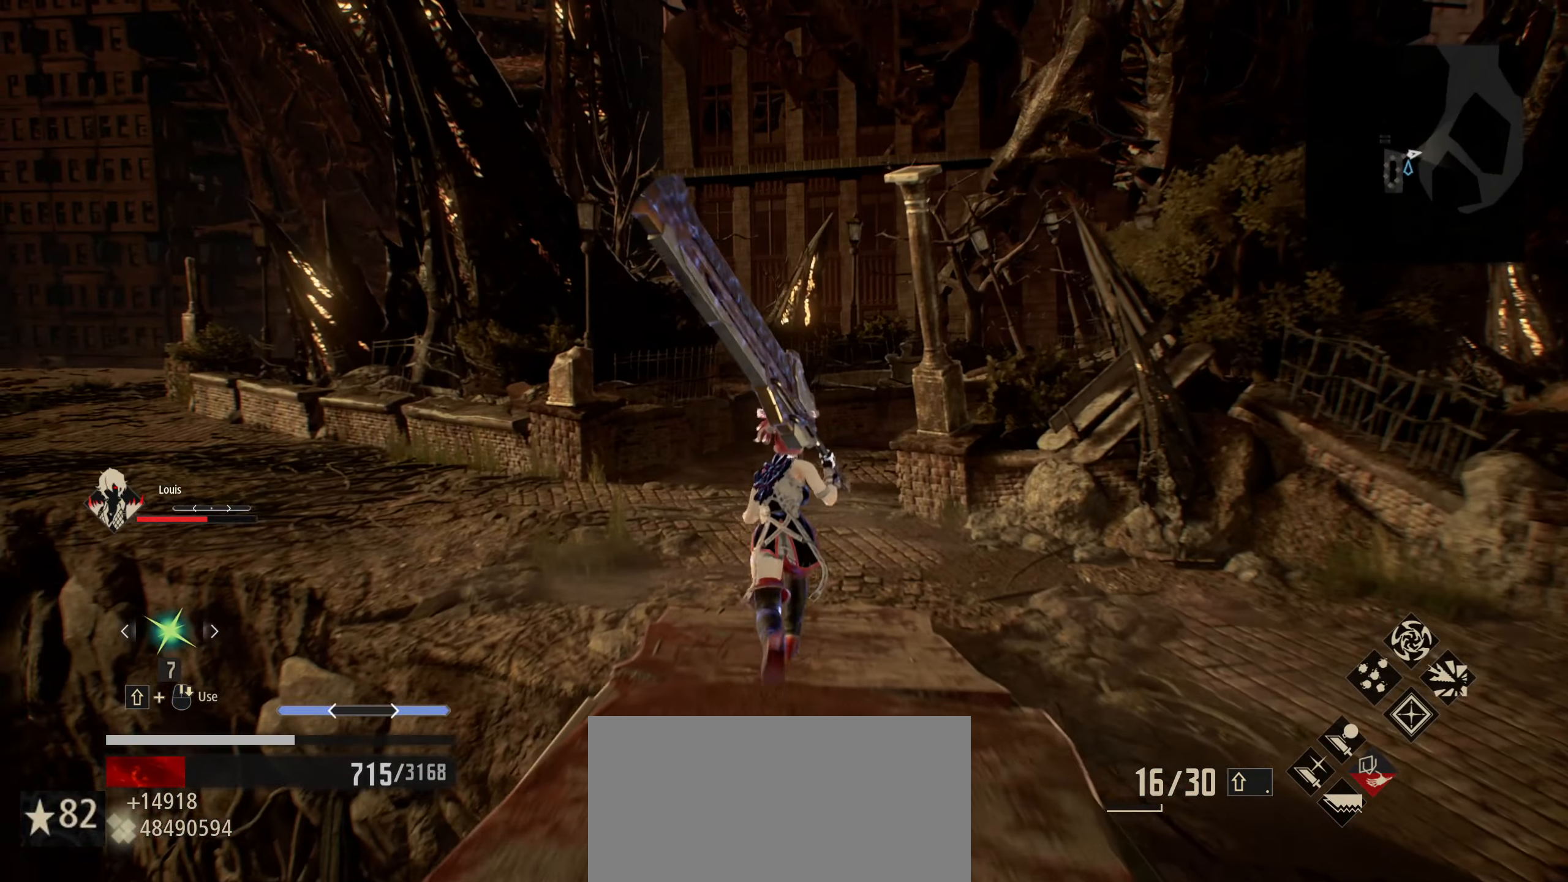
{"keys": ["shift", "w"], "mouse": [], "mouse_move": "still", "events": []}